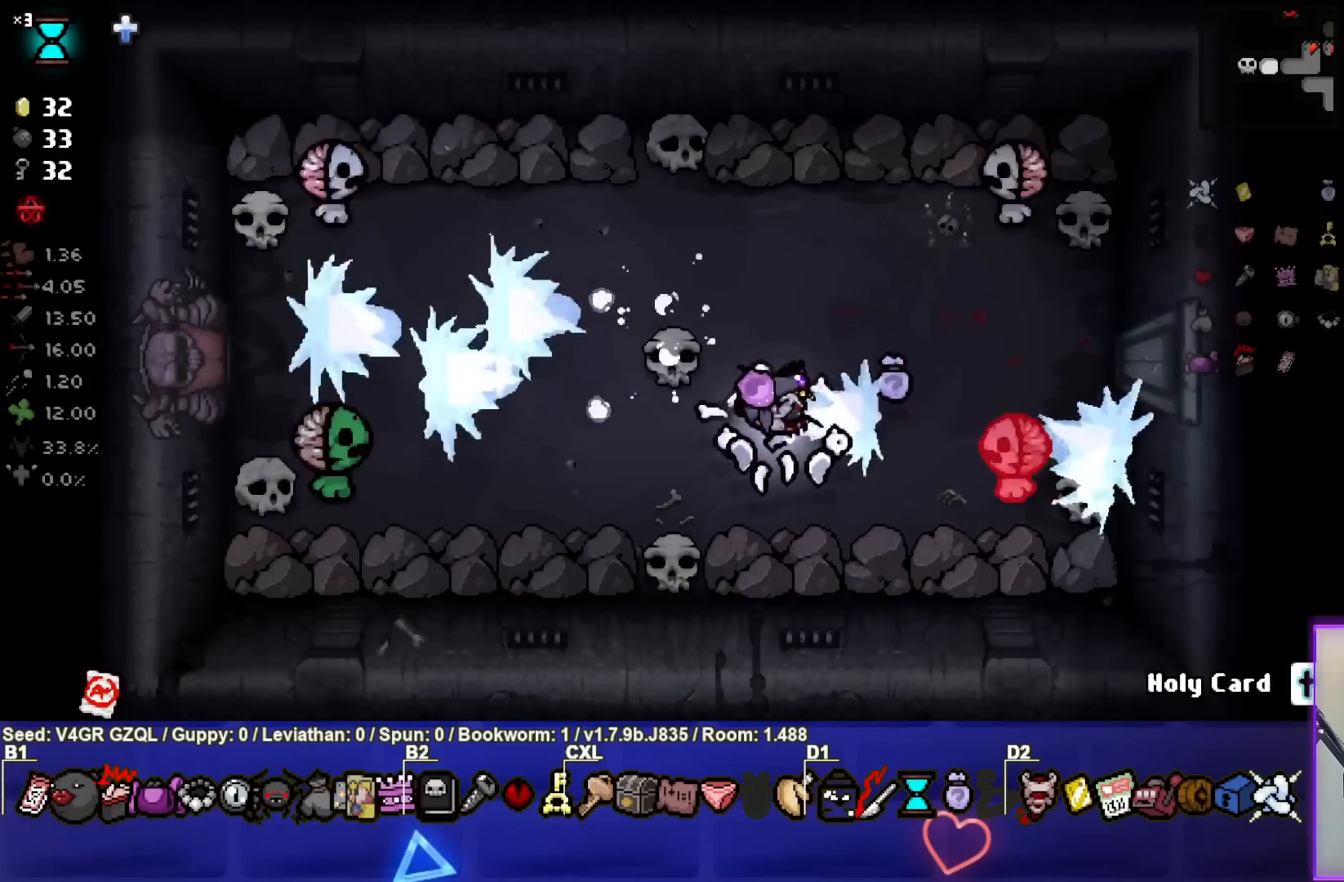
Gameplay with a controller (PlayStation layout); each line is a JSON object with the inputs held at the frame after it. "events" lists button and stick changes between this image and that frame as [ms after this image, input, new state], when the widget could be followed in between.
{"buttons": ["SQUARE"], "left_stick": "up-right", "right_stick": "center", "events": [[67, "left_stick", "left"], [217, "left_stick", "center"], [233, "right_stick", "center"], [317, "left_stick", "up"], [333, "SQUARE", "down"], [467, "left_stick", "up-right"]]}
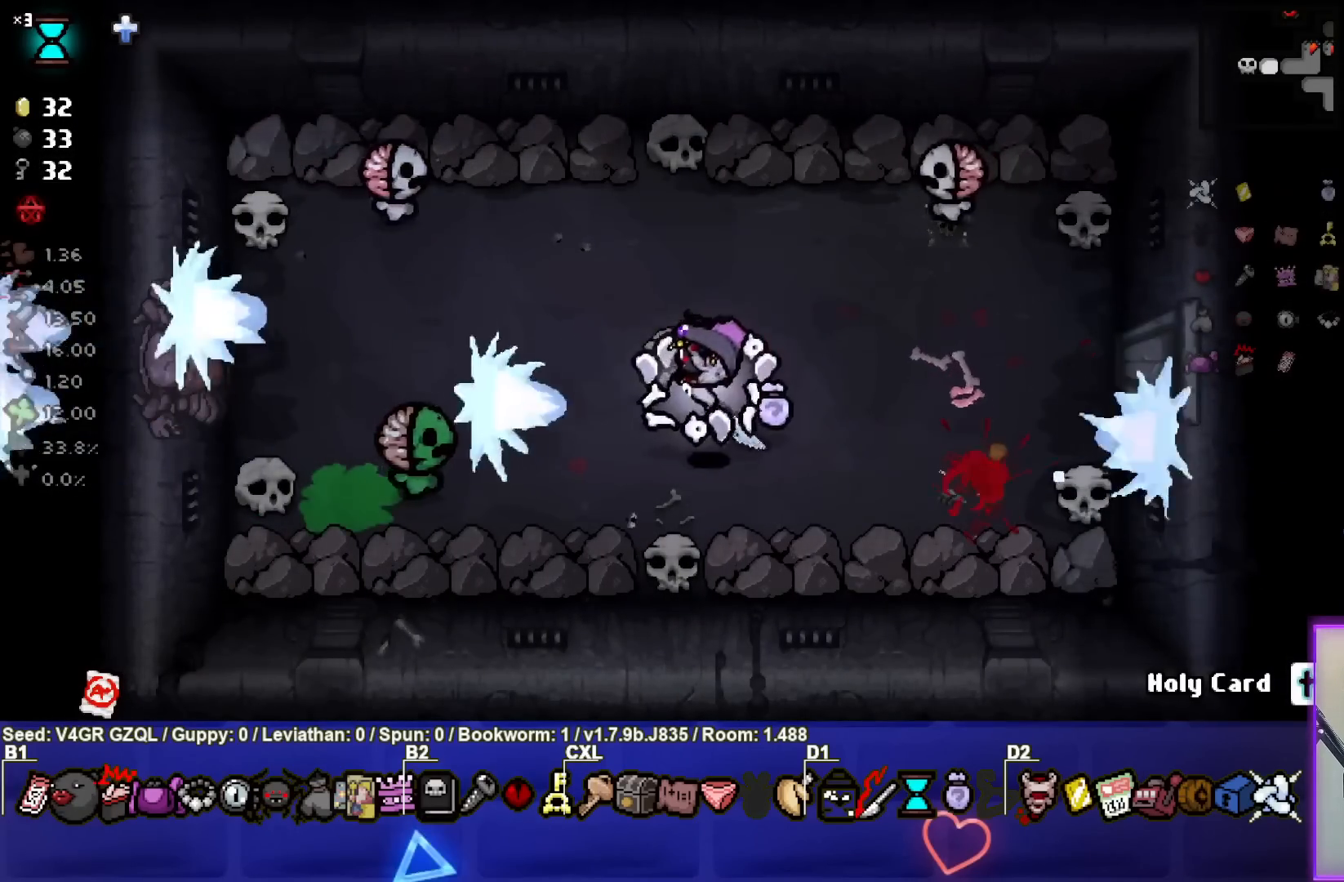
{"buttons": ["SQUARE"], "left_stick": "up-right", "right_stick": "center", "events": [[100, "left_stick", "right"], [483, "left_stick", "up-right"]]}
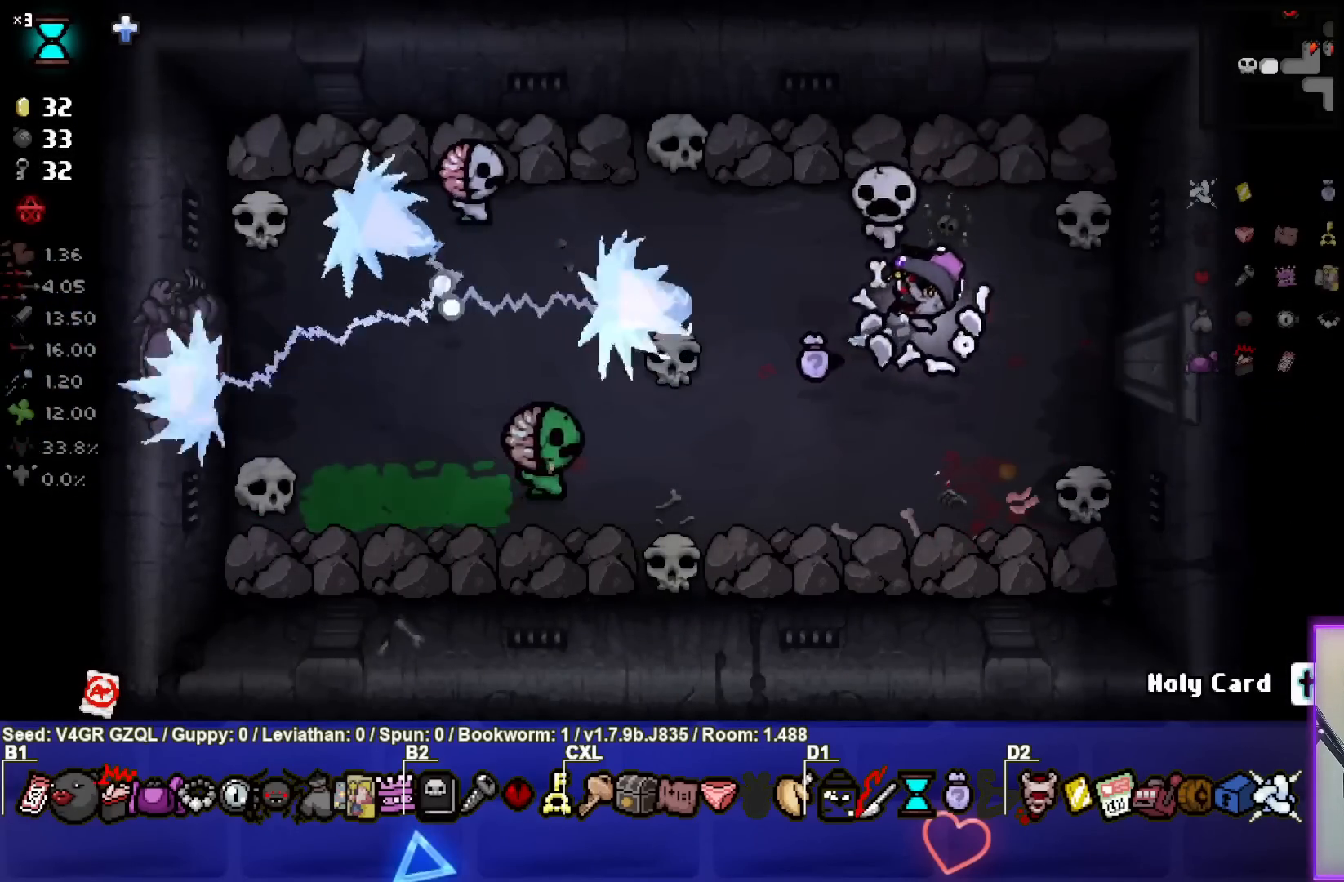
{"buttons": ["SQUARE"], "left_stick": "down", "right_stick": "center", "events": [[183, "left_stick", "right"], [317, "left_stick", "center"], [367, "left_stick", "down"]]}
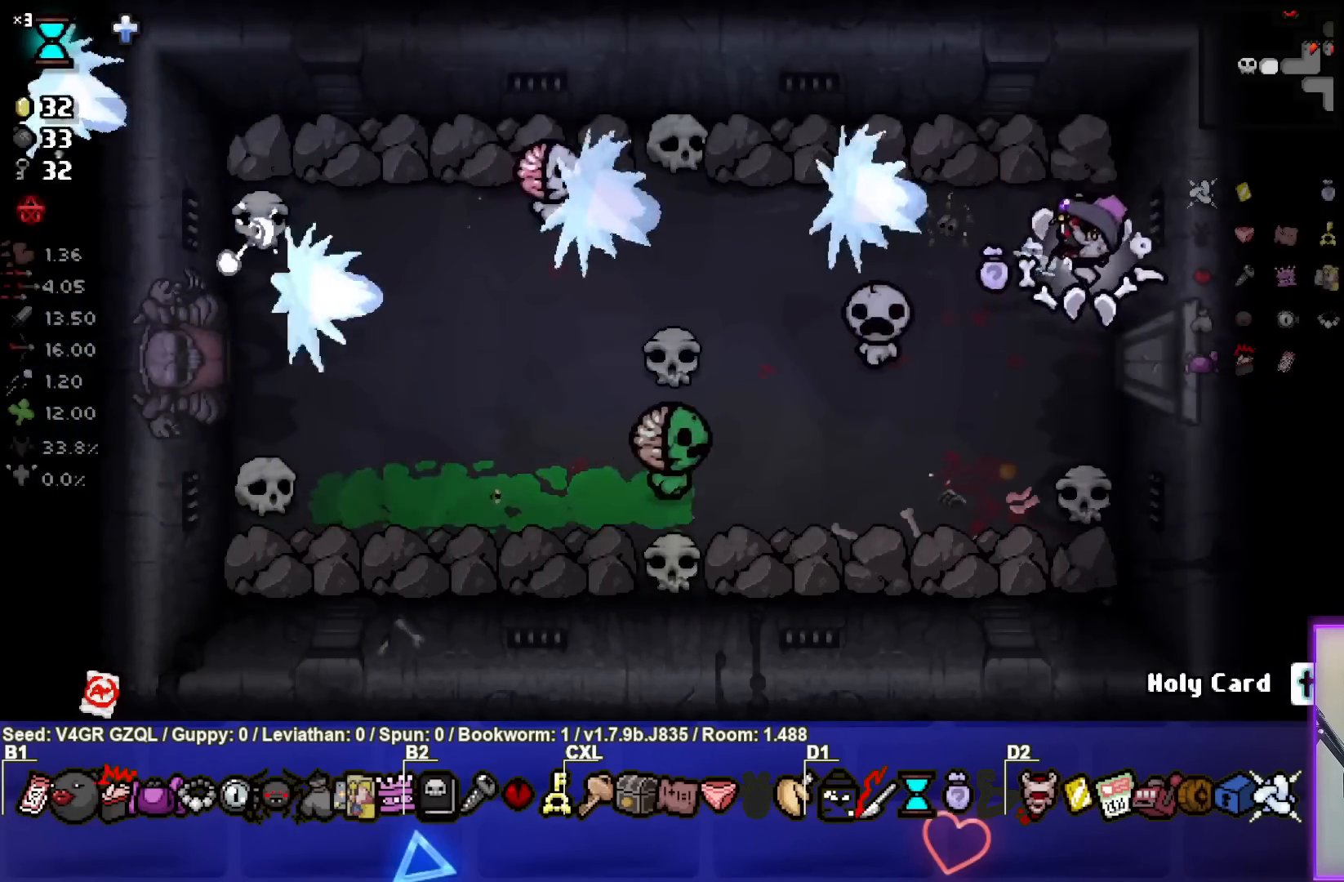
{"buttons": ["SQUARE"], "left_stick": "center", "right_stick": "center", "events": [[50, "left_stick", "center"], [133, "left_stick", "down"], [283, "left_stick", "center"], [350, "left_stick", "down"], [500, "left_stick", "center"]]}
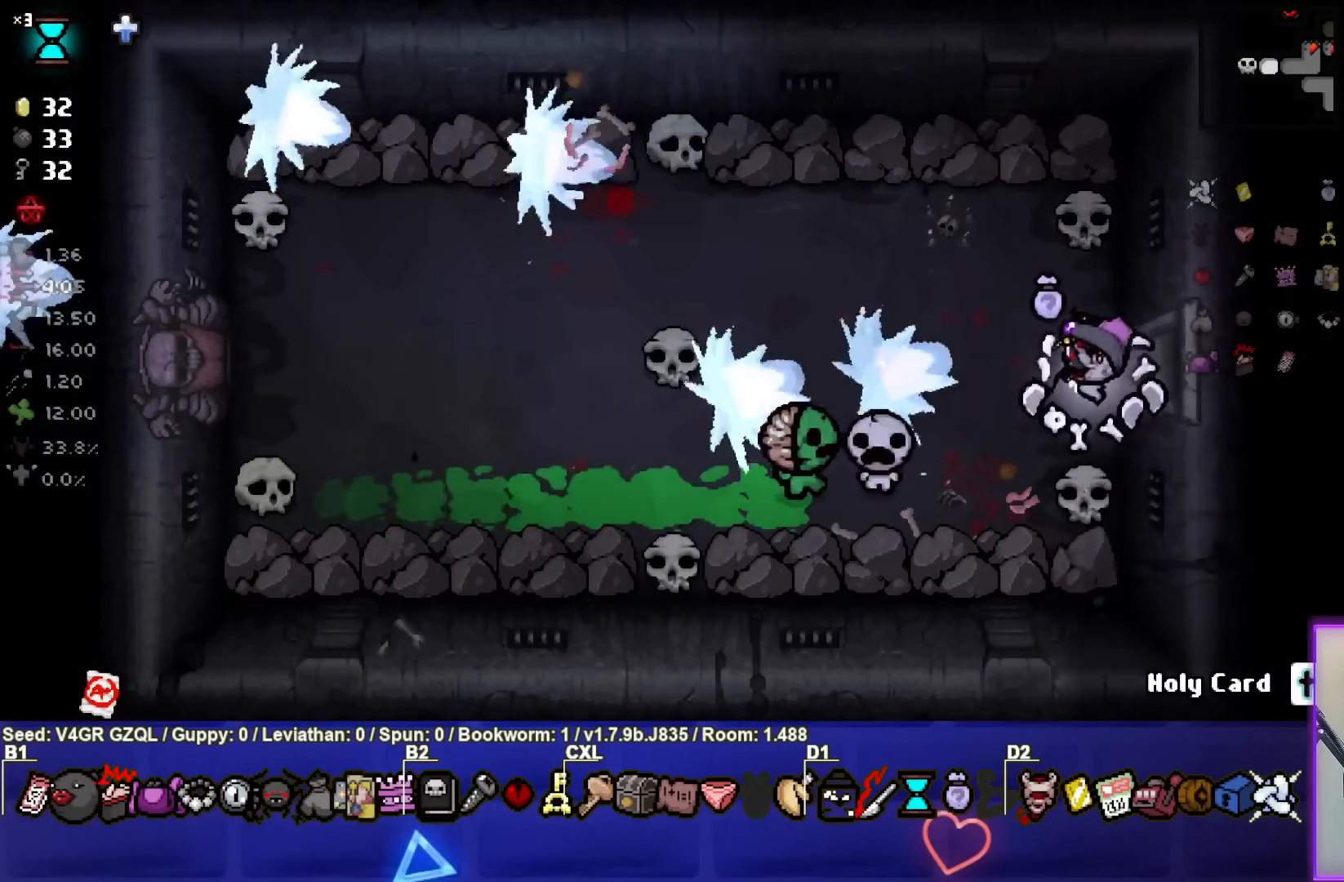
{"buttons": ["SQUARE"], "left_stick": "up-left", "right_stick": "center", "events": [[183, "left_stick", "up"], [283, "left_stick", "center"], [433, "left_stick", "up-left"]]}
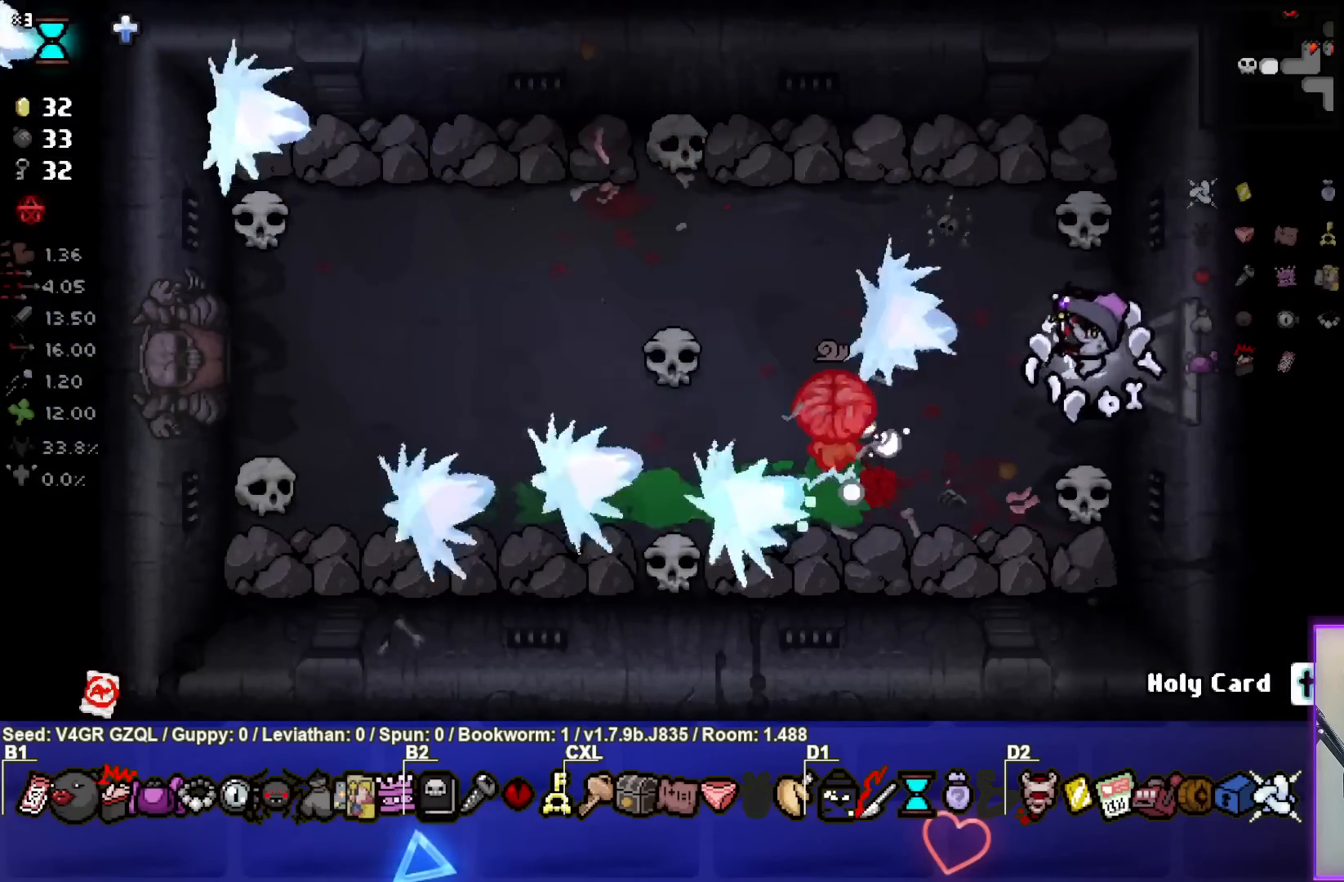
{"buttons": ["SQUARE"], "left_stick": "center", "right_stick": "center", "events": [[83, "left_stick", "center"], [233, "left_stick", "up-left"], [333, "left_stick", "down"], [467, "left_stick", "center"]]}
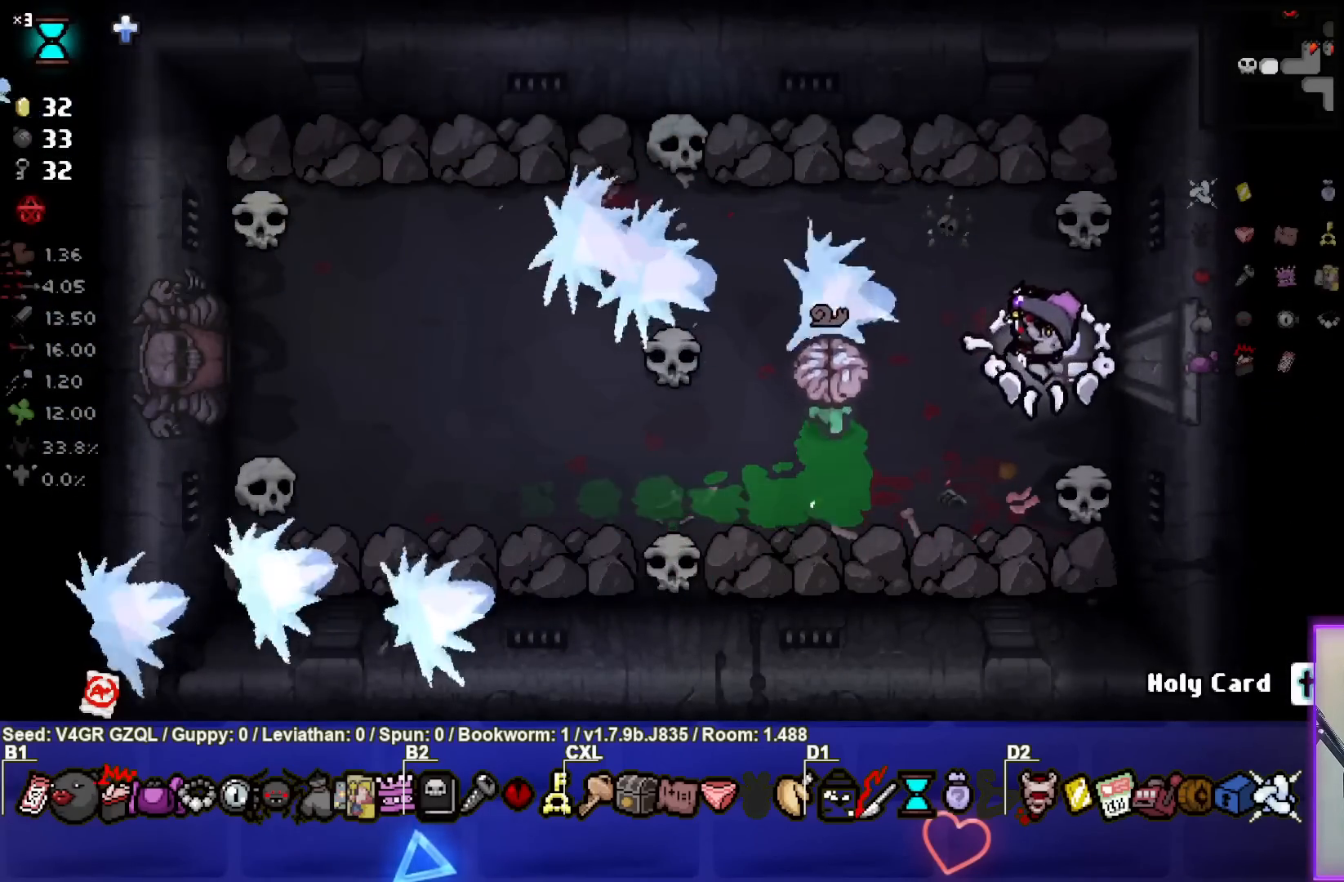
{"buttons": ["SQUARE"], "left_stick": "up-left", "right_stick": "center", "events": [[233, "left_stick", "up-left"], [350, "left_stick", "center"], [467, "left_stick", "up-left"]]}
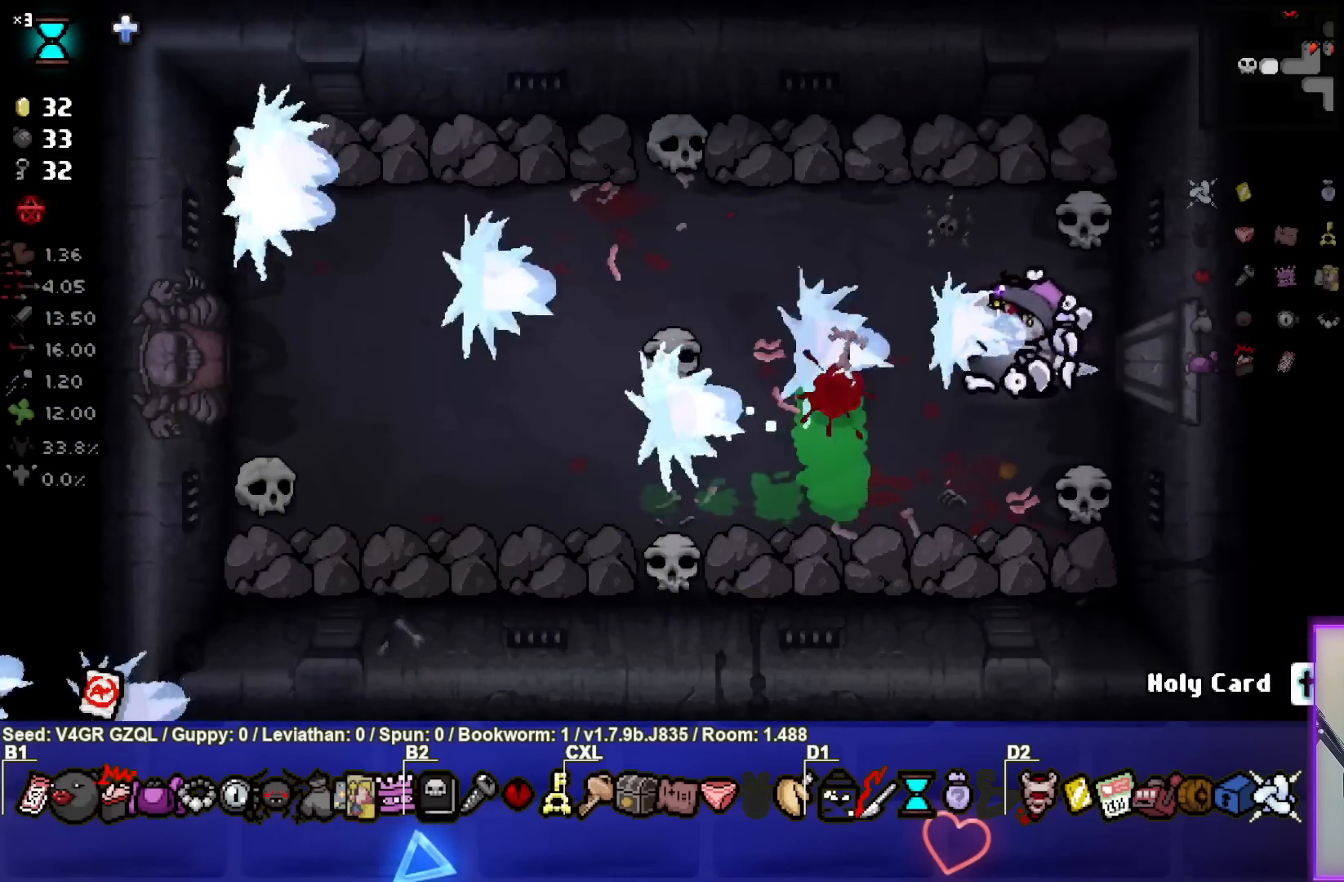
{"buttons": [], "left_stick": "left", "right_stick": "center", "events": [[217, "SQUARE", "up"], [283, "left_stick", "left"]]}
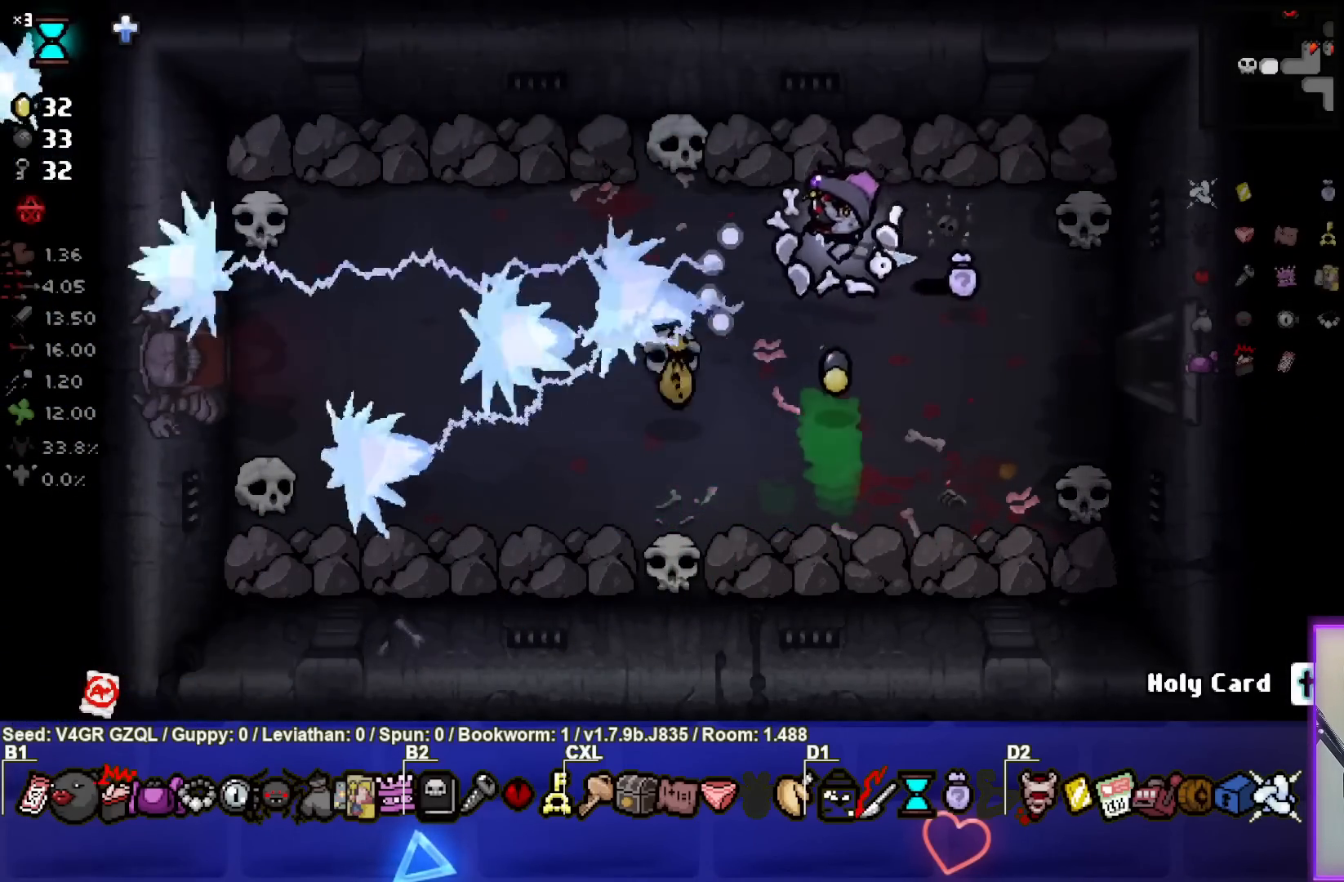
{"buttons": [], "left_stick": "down-right", "right_stick": "center", "events": [[217, "left_stick", "down-left"], [450, "left_stick", "down-right"]]}
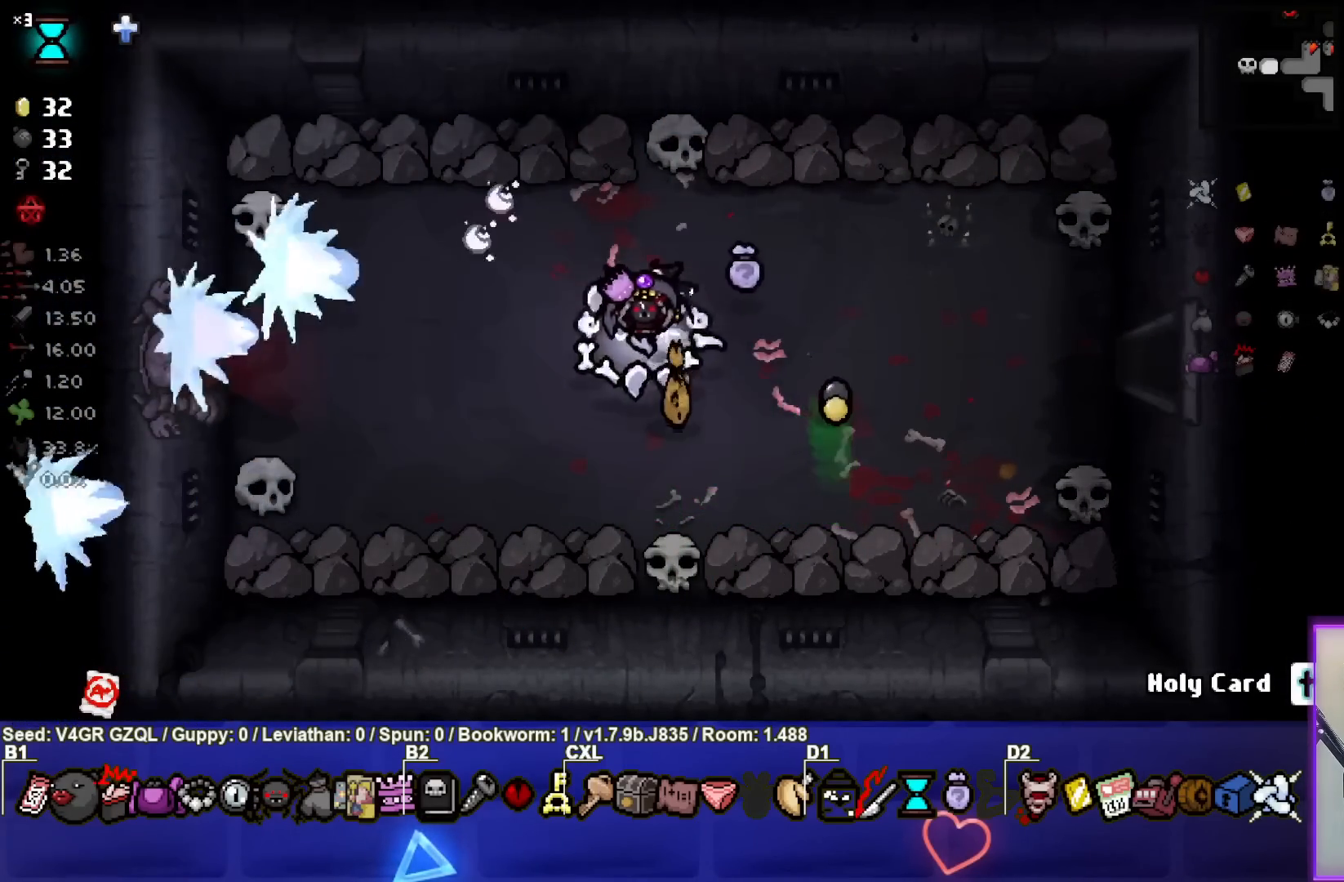
{"buttons": [], "left_stick": "center", "right_stick": "center", "events": [[183, "left_stick", "down-left"], [450, "left_stick", "center"]]}
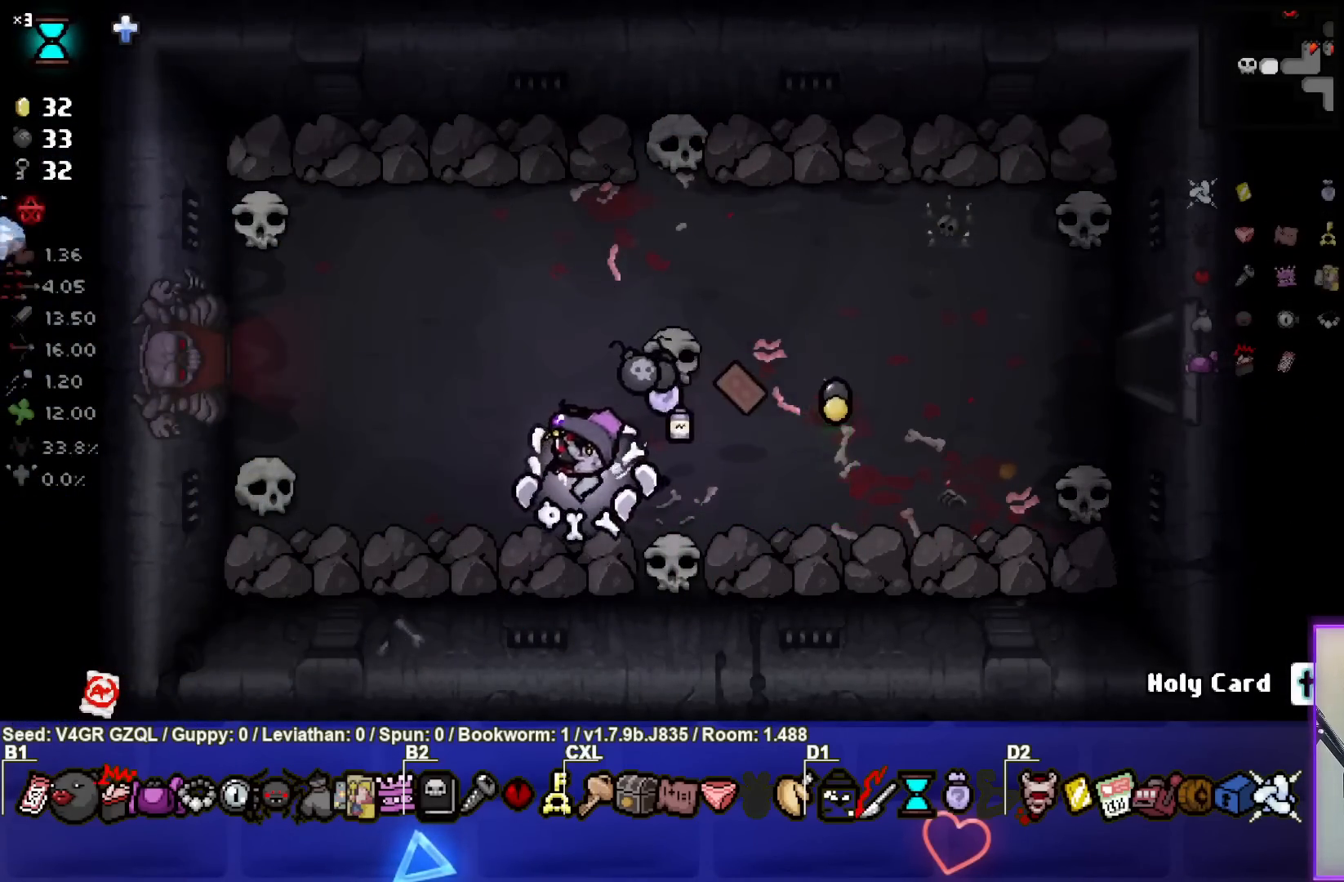
{"buttons": [], "left_stick": "right", "right_stick": "center", "events": [[33, "left_stick", "right"], [83, "left_stick", "up-right"], [200, "left_stick", "up"], [333, "left_stick", "right"]]}
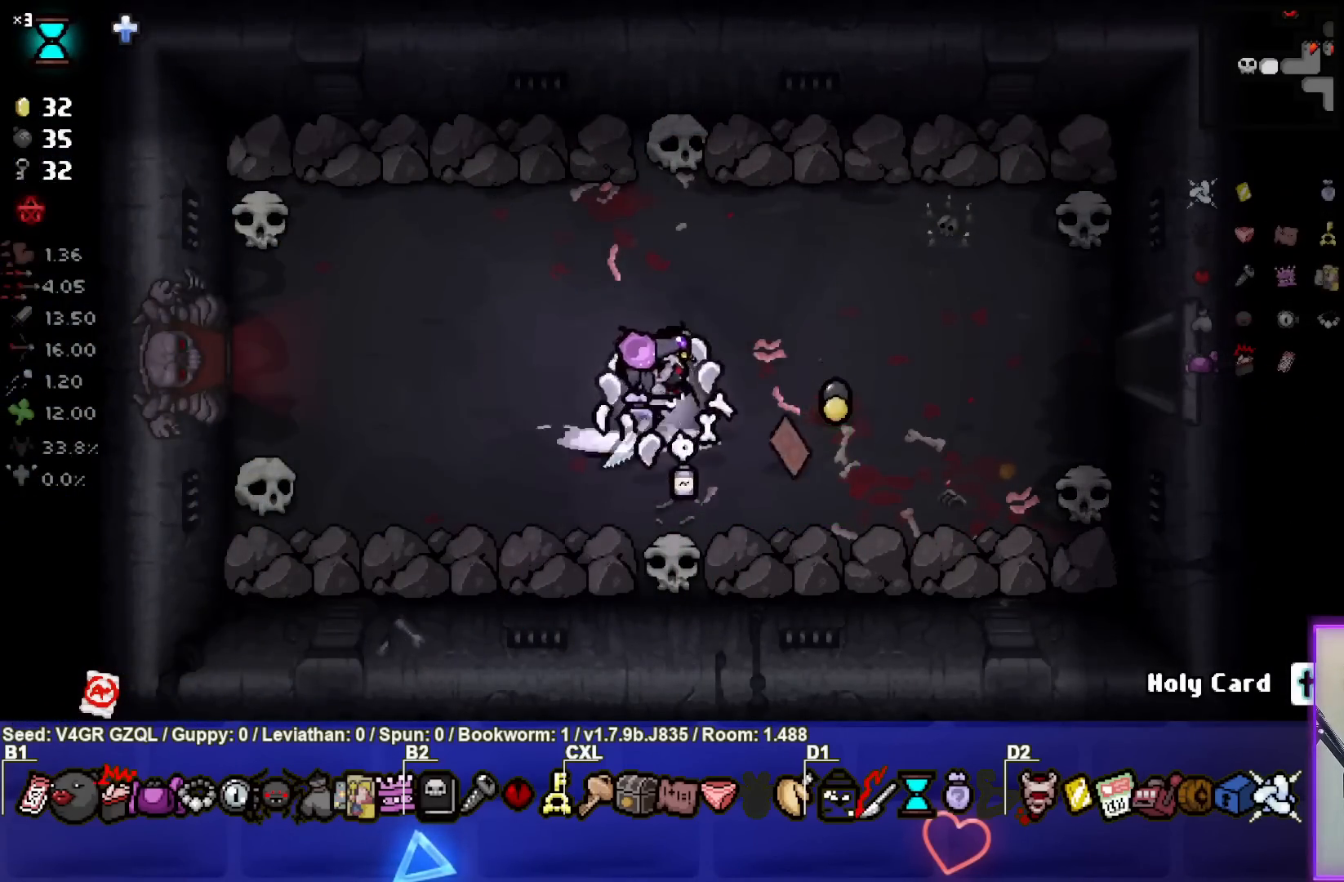
{"buttons": [], "left_stick": "up-left", "right_stick": "center", "events": [[33, "left_stick", "down-right"], [167, "left_stick", "right"], [333, "left_stick", "up-left"]]}
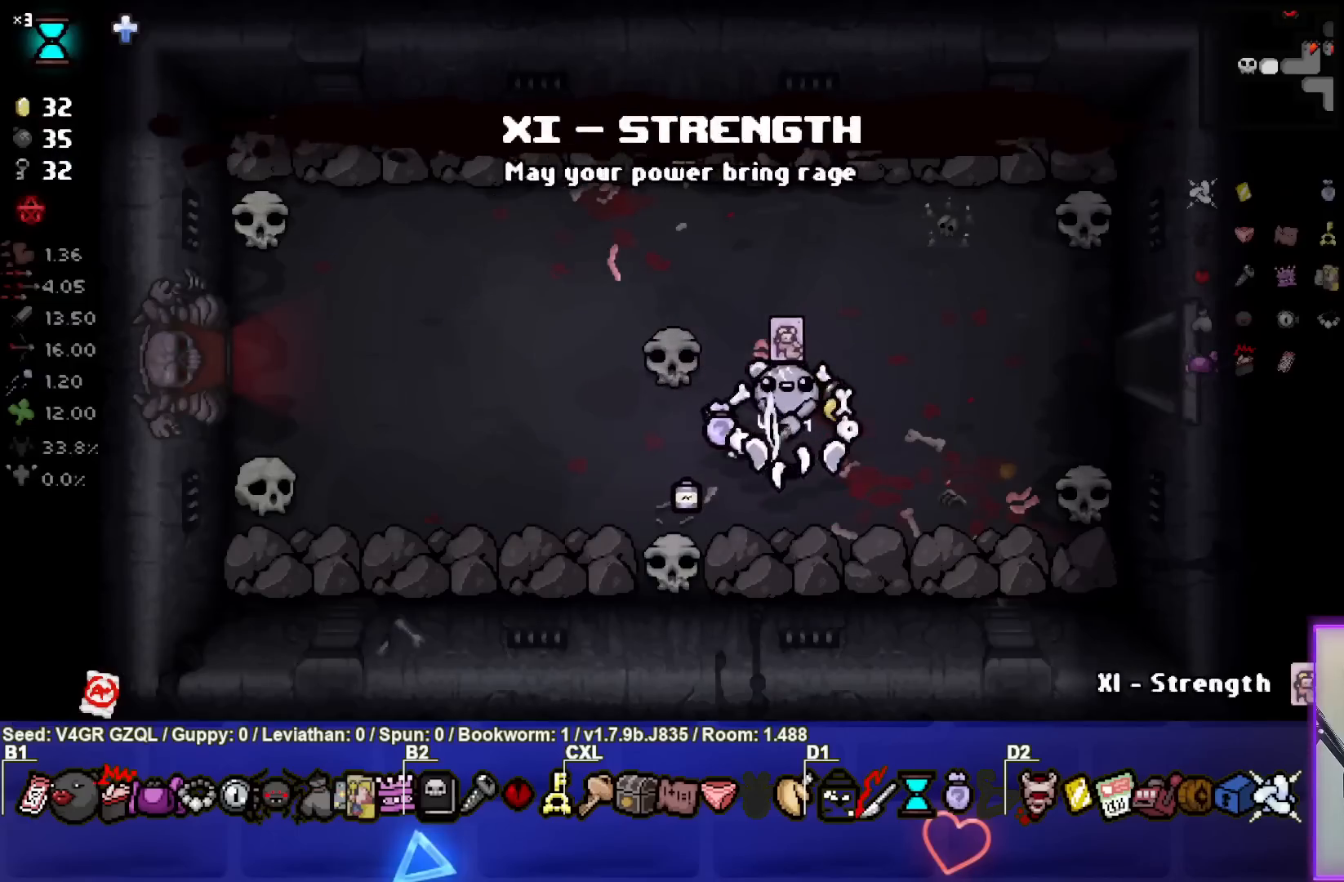
{"buttons": [], "left_stick": "down", "right_stick": "center", "events": [[267, "left_stick", "center"], [417, "left_stick", "down"]]}
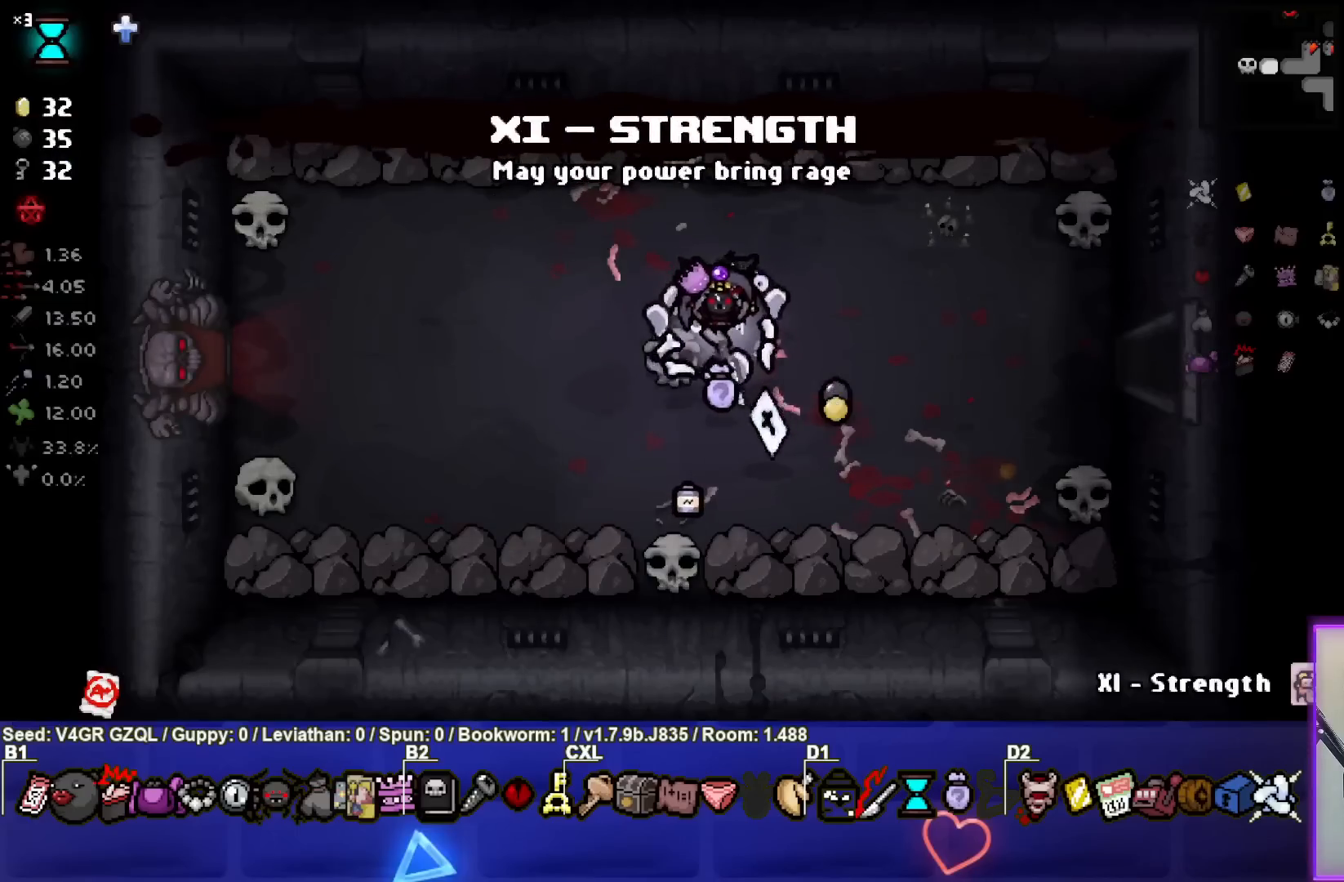
{"buttons": [], "left_stick": "down-right", "right_stick": "center", "events": [[83, "left_stick", "center"], [450, "left_stick", "down-right"]]}
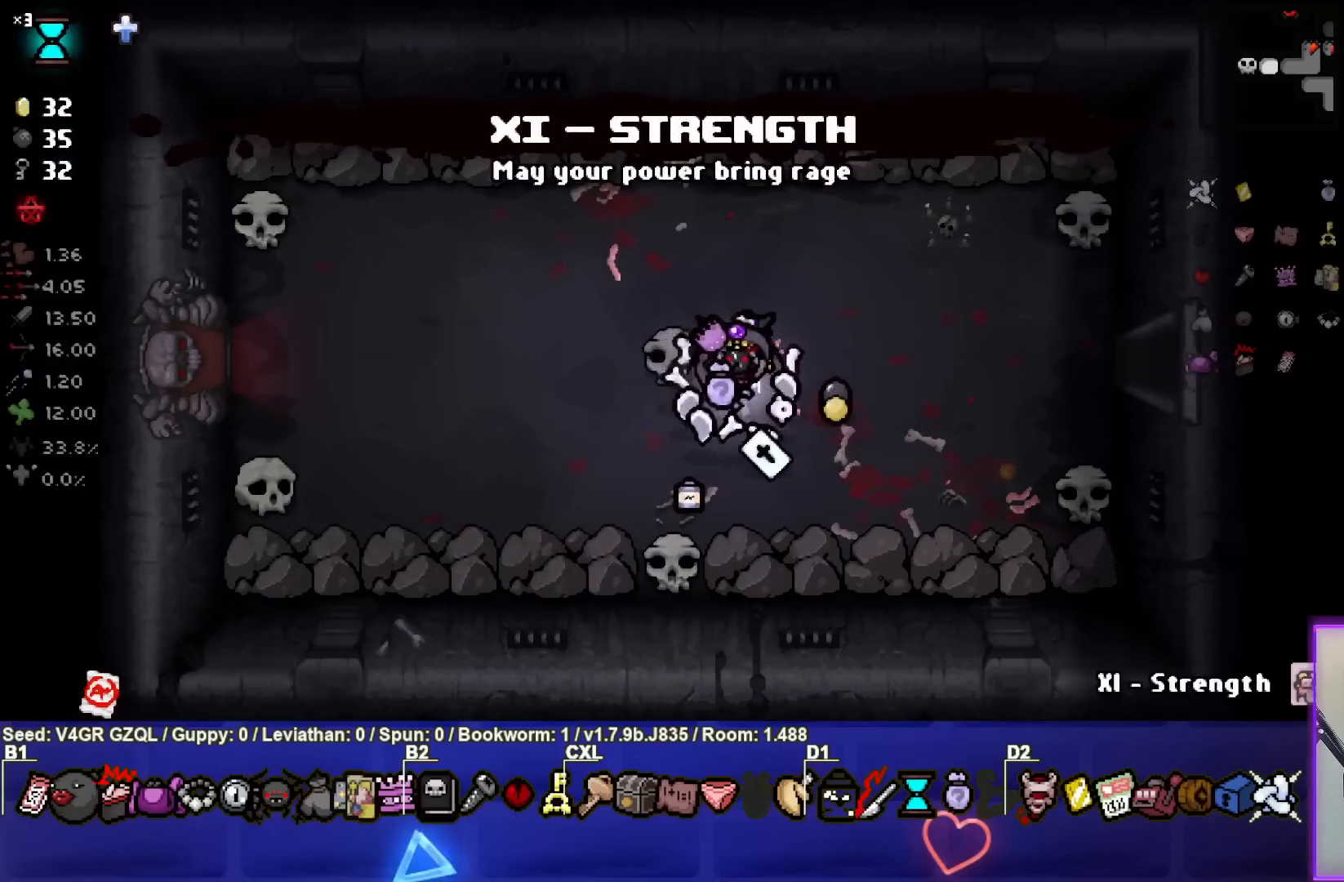
{"buttons": [], "left_stick": "left", "right_stick": "center", "events": [[183, "left_stick", "left"]]}
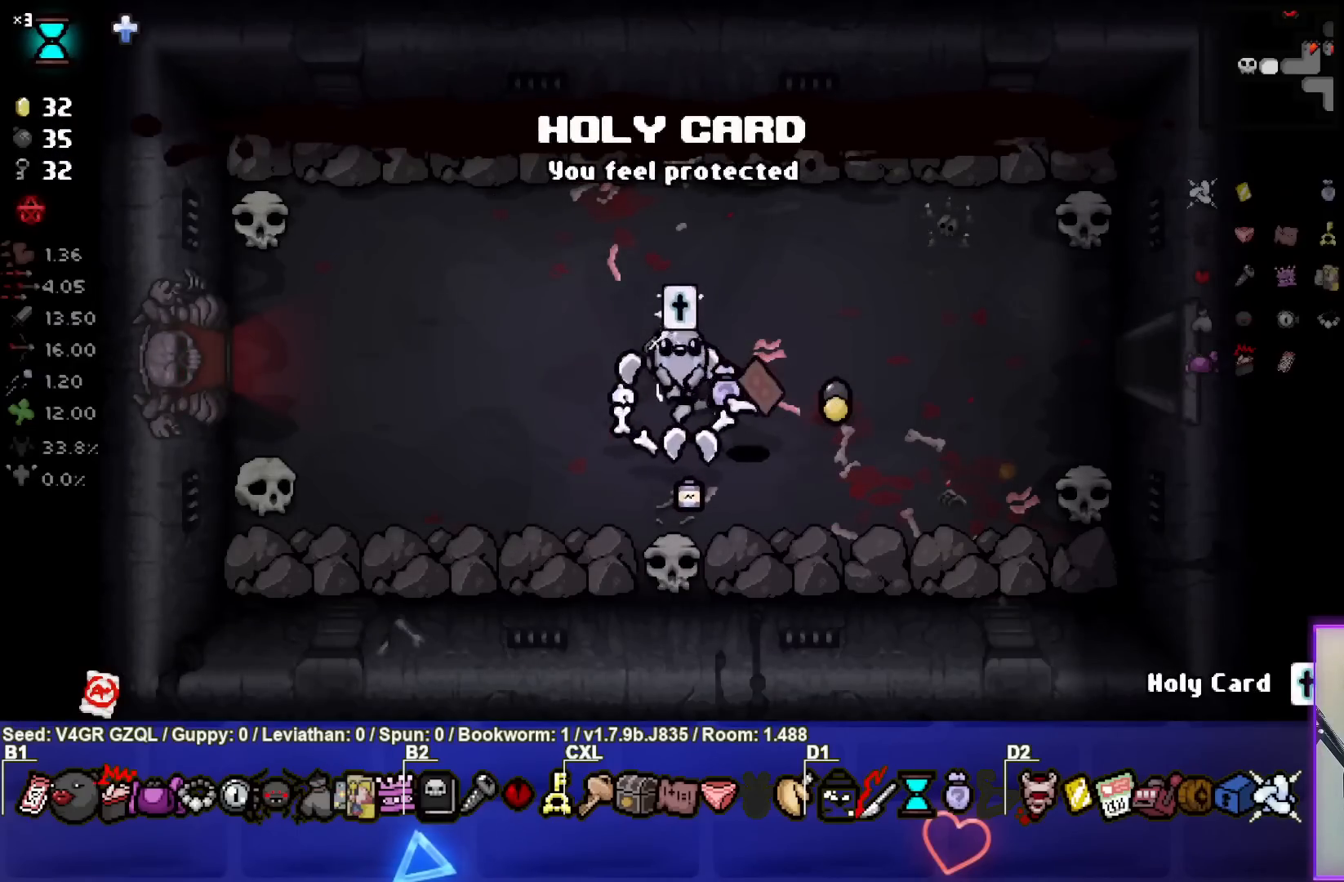
{"buttons": [], "left_stick": "left", "right_stick": "center", "events": []}
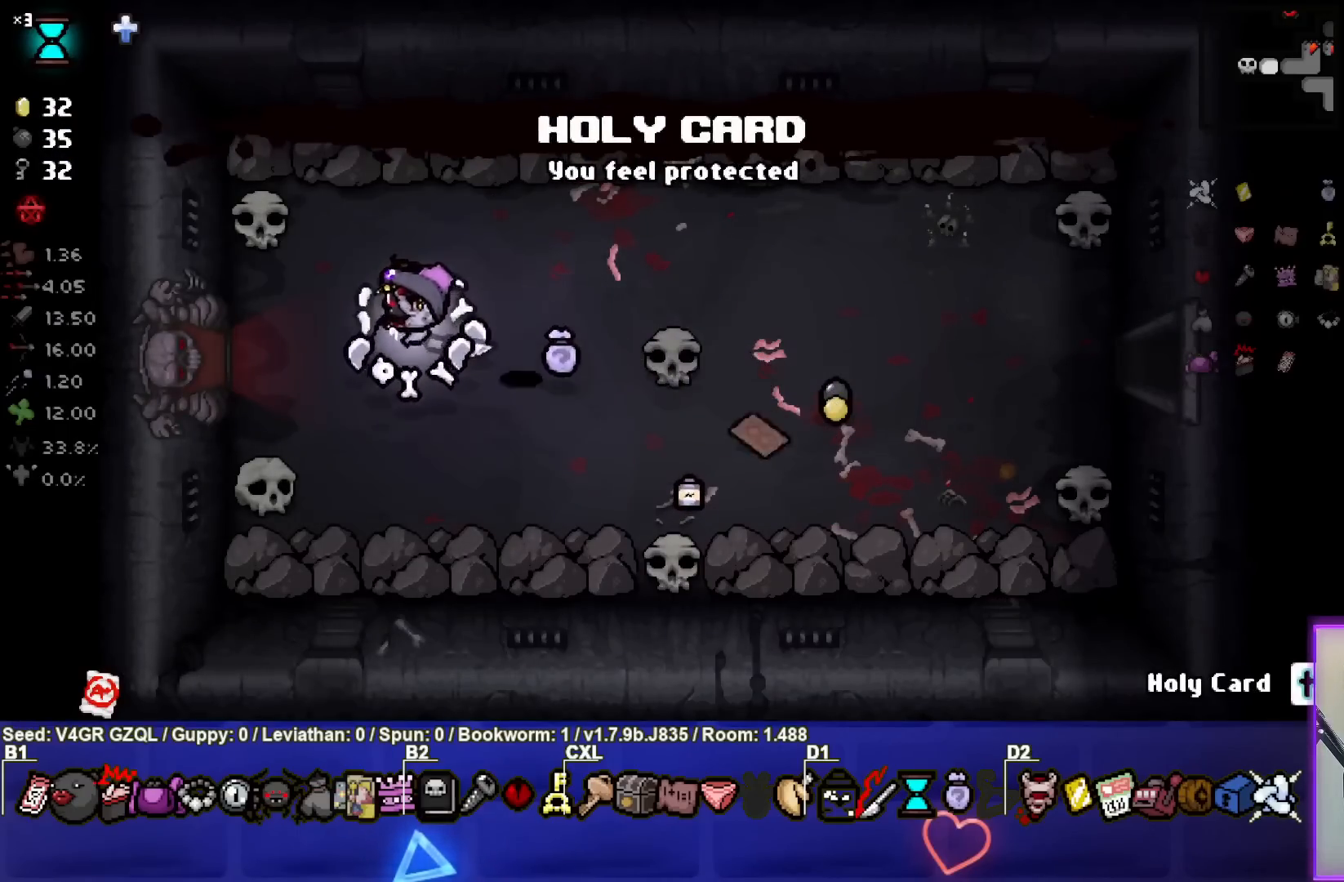
{"buttons": [], "left_stick": "left", "right_stick": "center", "events": []}
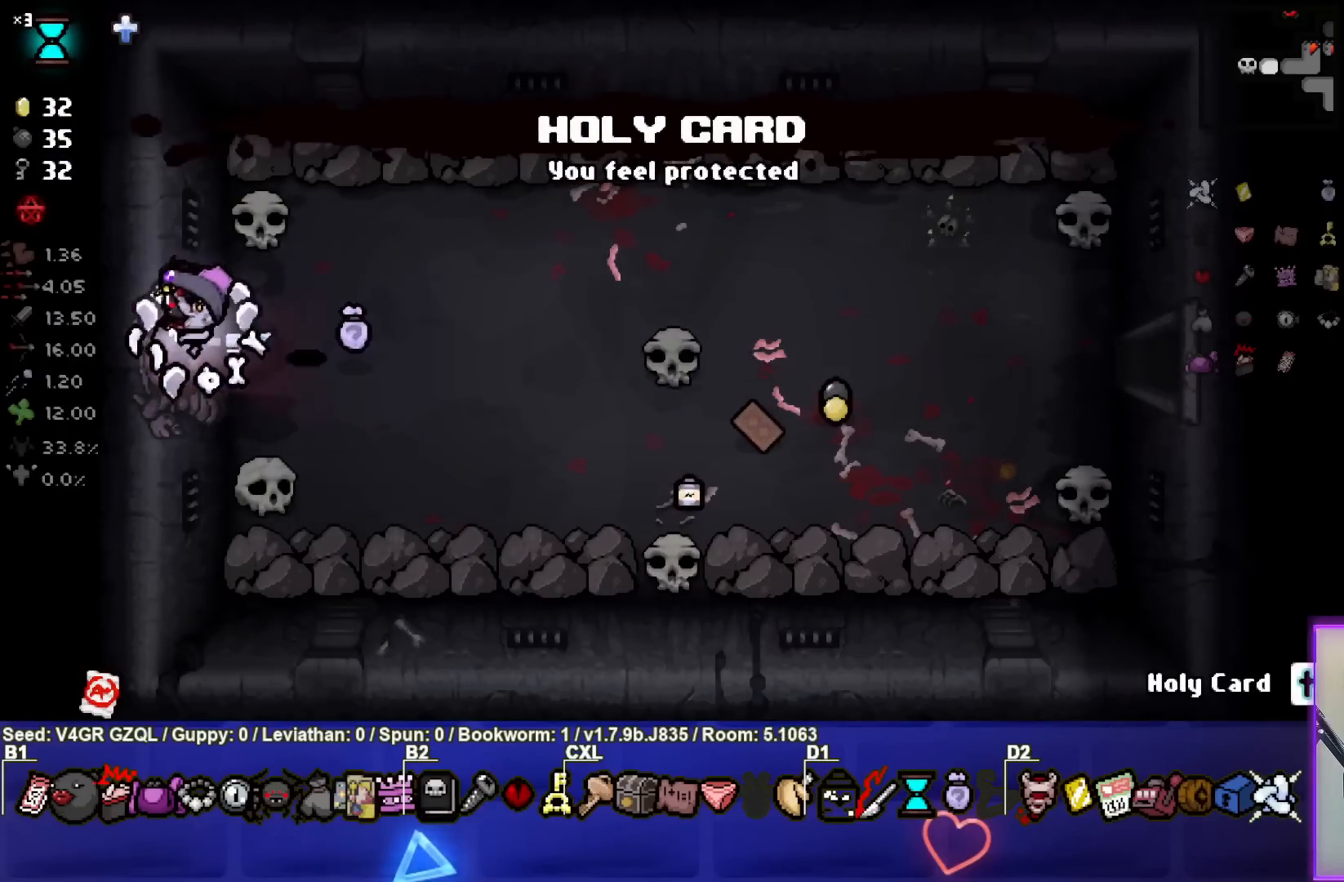
{"buttons": [], "left_stick": "up-left", "right_stick": "center", "events": [[50, "CROSS", "down"], [50, "left_stick", "center"], [167, "CROSS", "up"], [233, "left_stick", "up-left"], [267, "L1", "down"], [400, "L1", "up"]]}
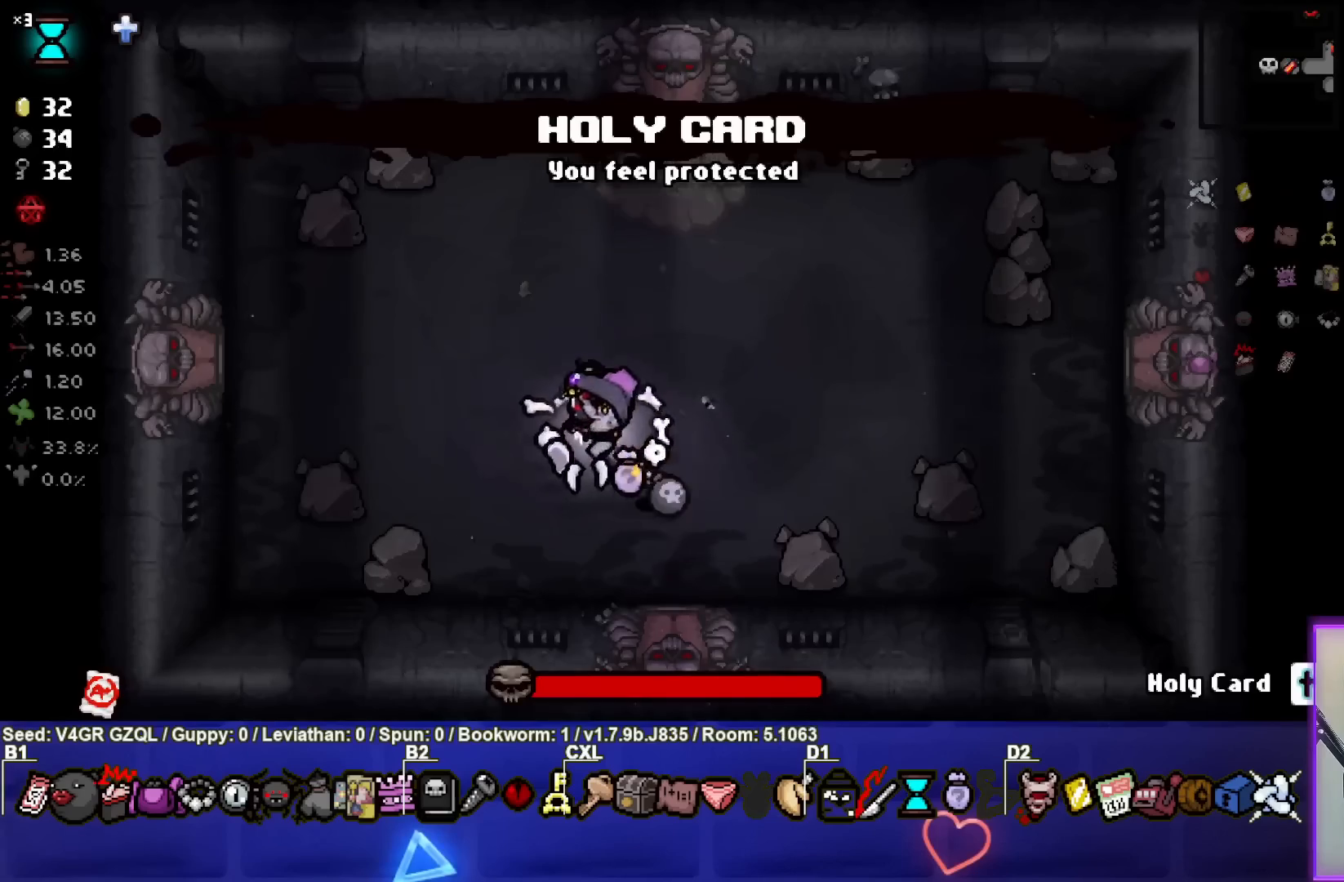
{"buttons": [], "left_stick": "center", "right_stick": "right", "events": [[367, "left_stick", "center"], [400, "right_stick", "right"]]}
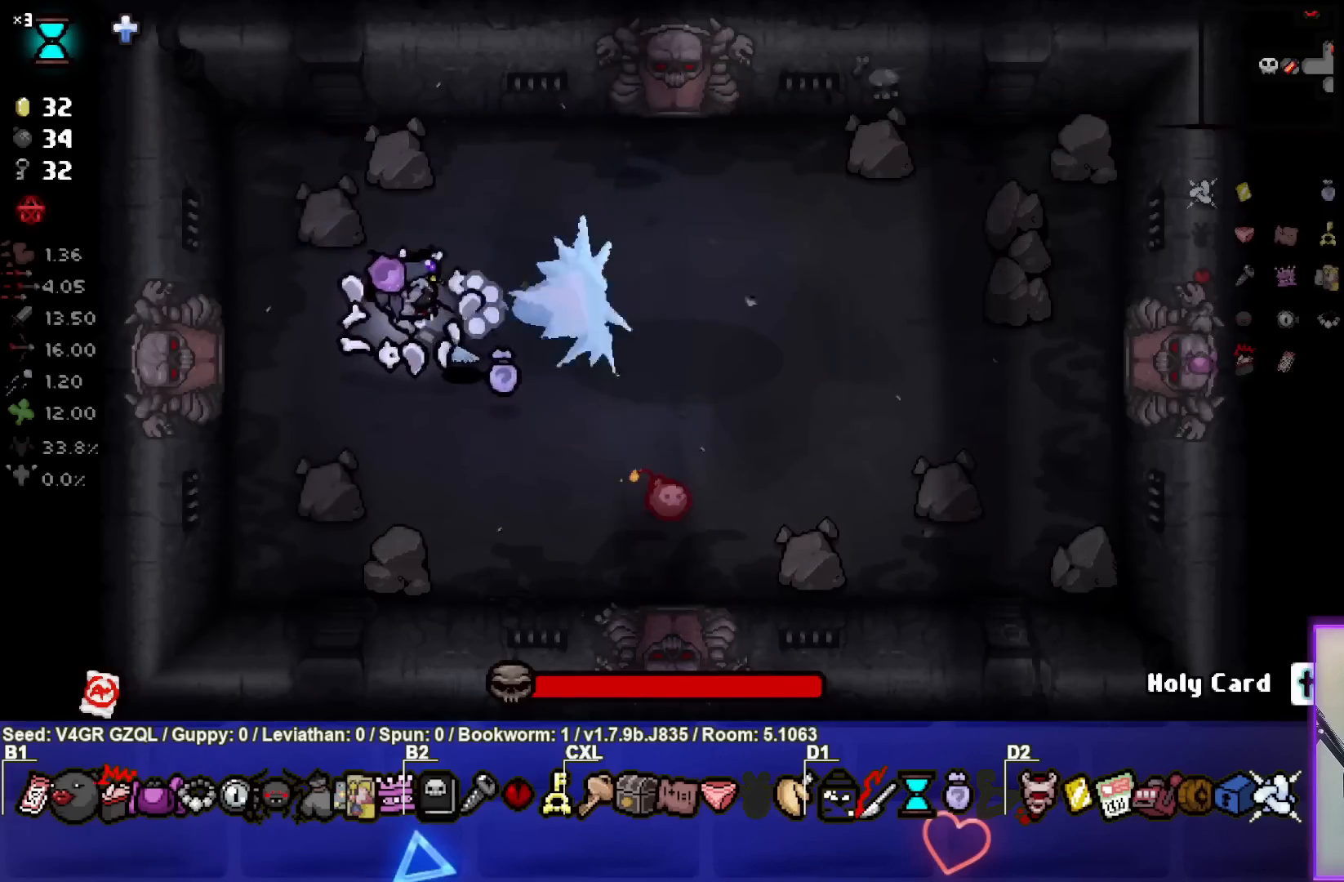
{"buttons": [], "left_stick": "center", "right_stick": "right", "events": [[233, "left_stick", "right"], [367, "left_stick", "center"]]}
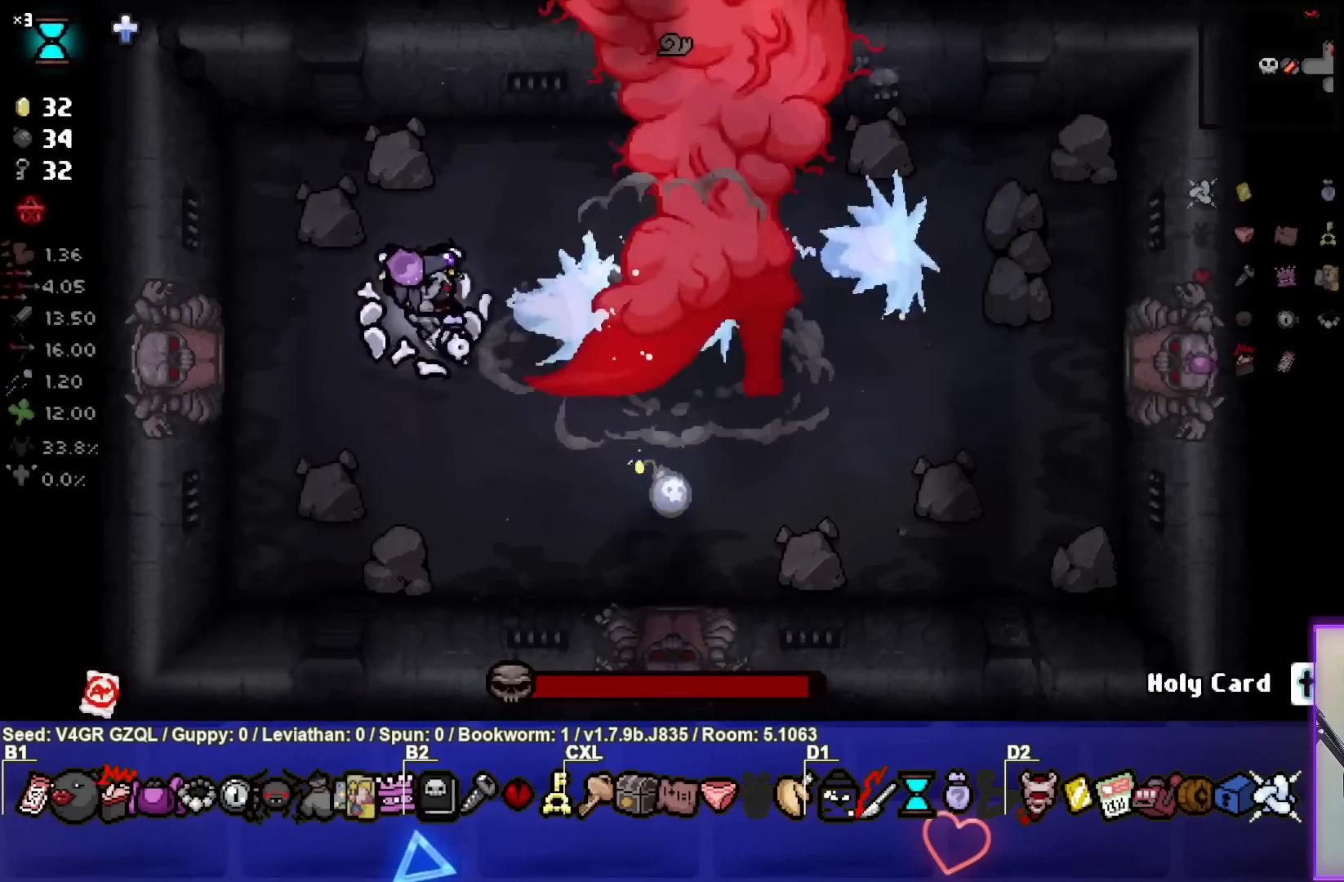
{"buttons": [], "left_stick": "center", "right_stick": "right", "events": [[200, "left_stick", "right"], [333, "left_stick", "center"]]}
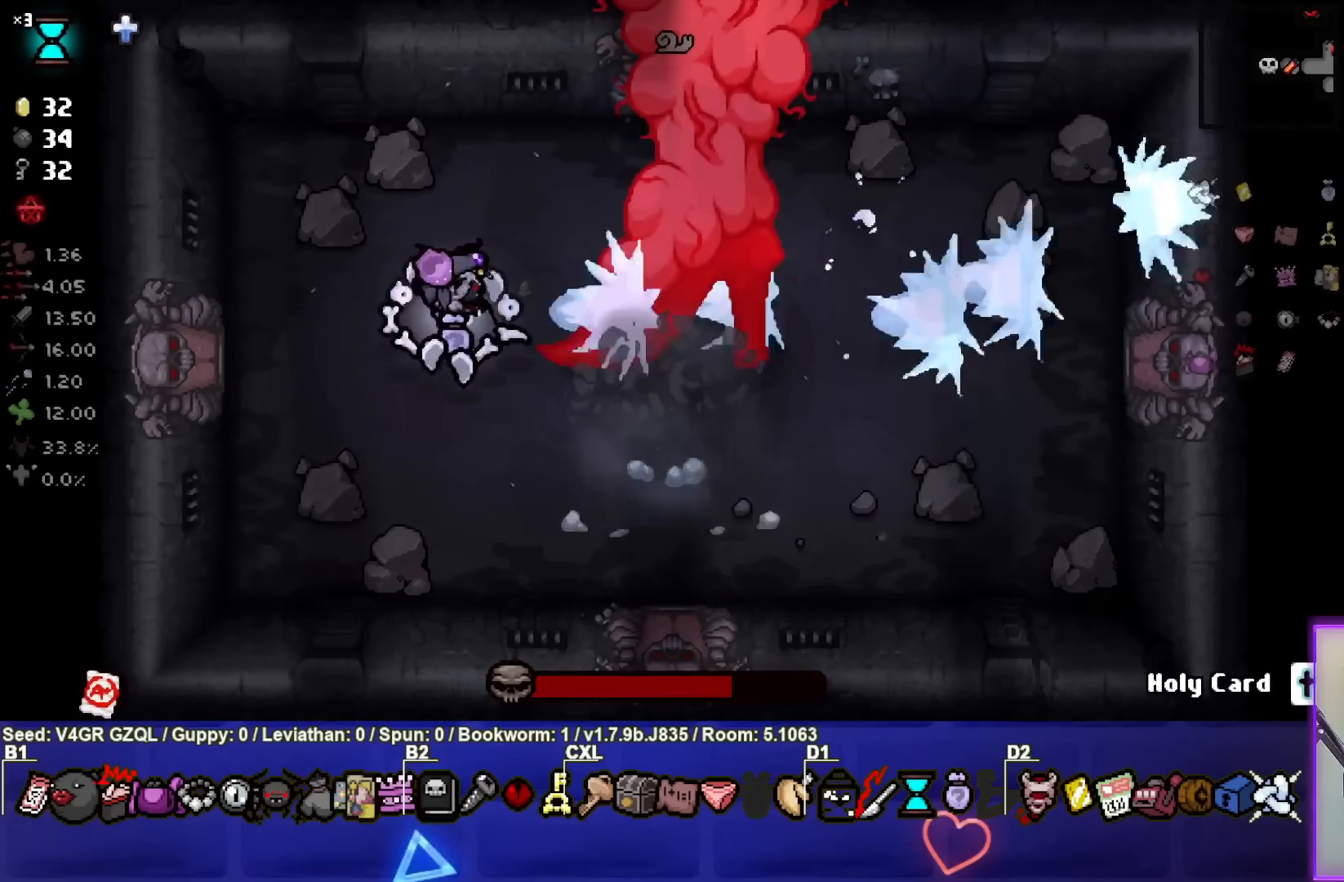
{"buttons": [], "left_stick": "center", "right_stick": "right", "events": [[183, "left_stick", "left"], [233, "left_stick", "center"]]}
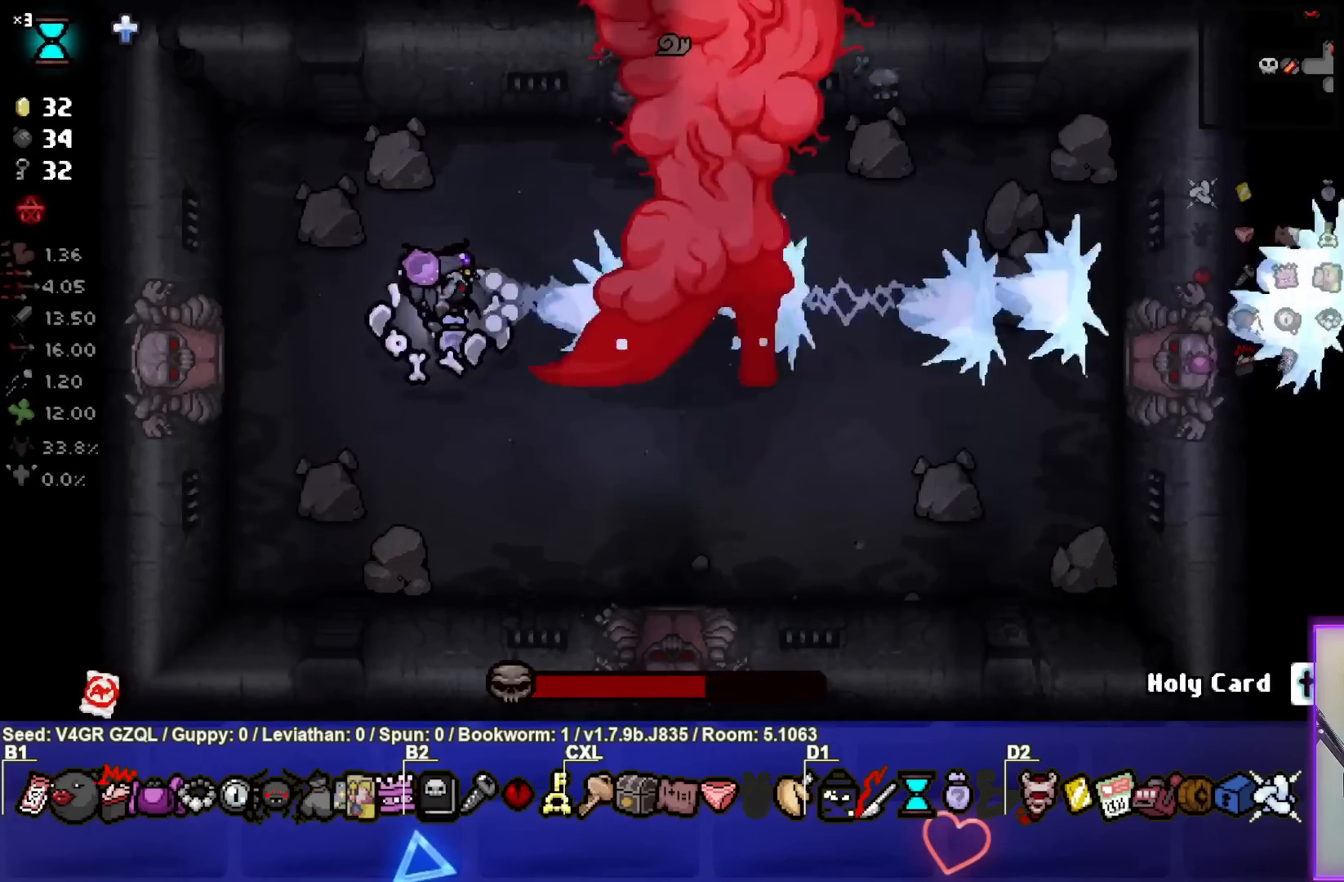
{"buttons": [], "left_stick": "center", "right_stick": "right", "events": []}
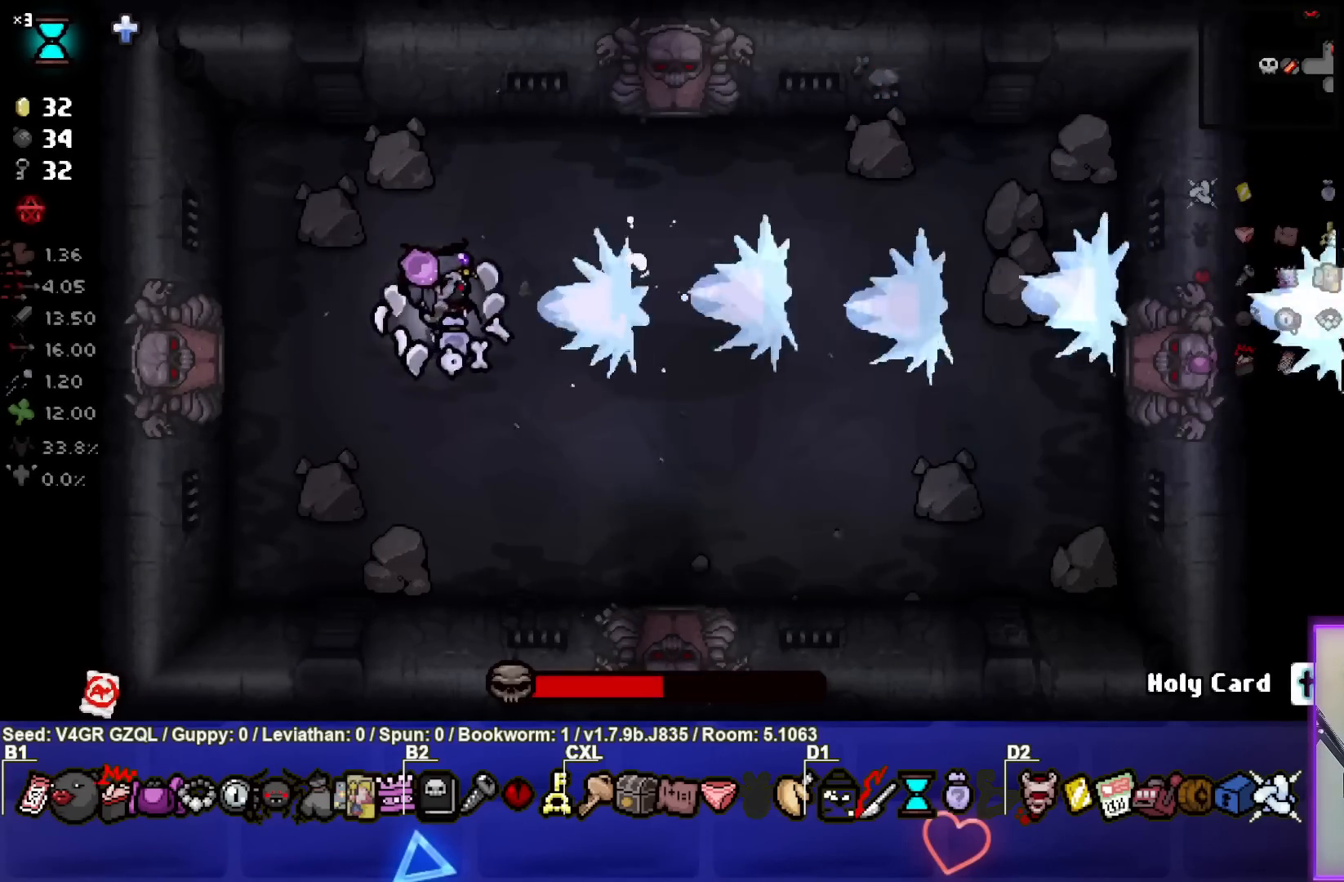
{"buttons": ["SQUARE"], "left_stick": "right", "right_stick": "center", "events": [[367, "left_stick", "right"], [383, "right_stick", "center"], [433, "SQUARE", "down"]]}
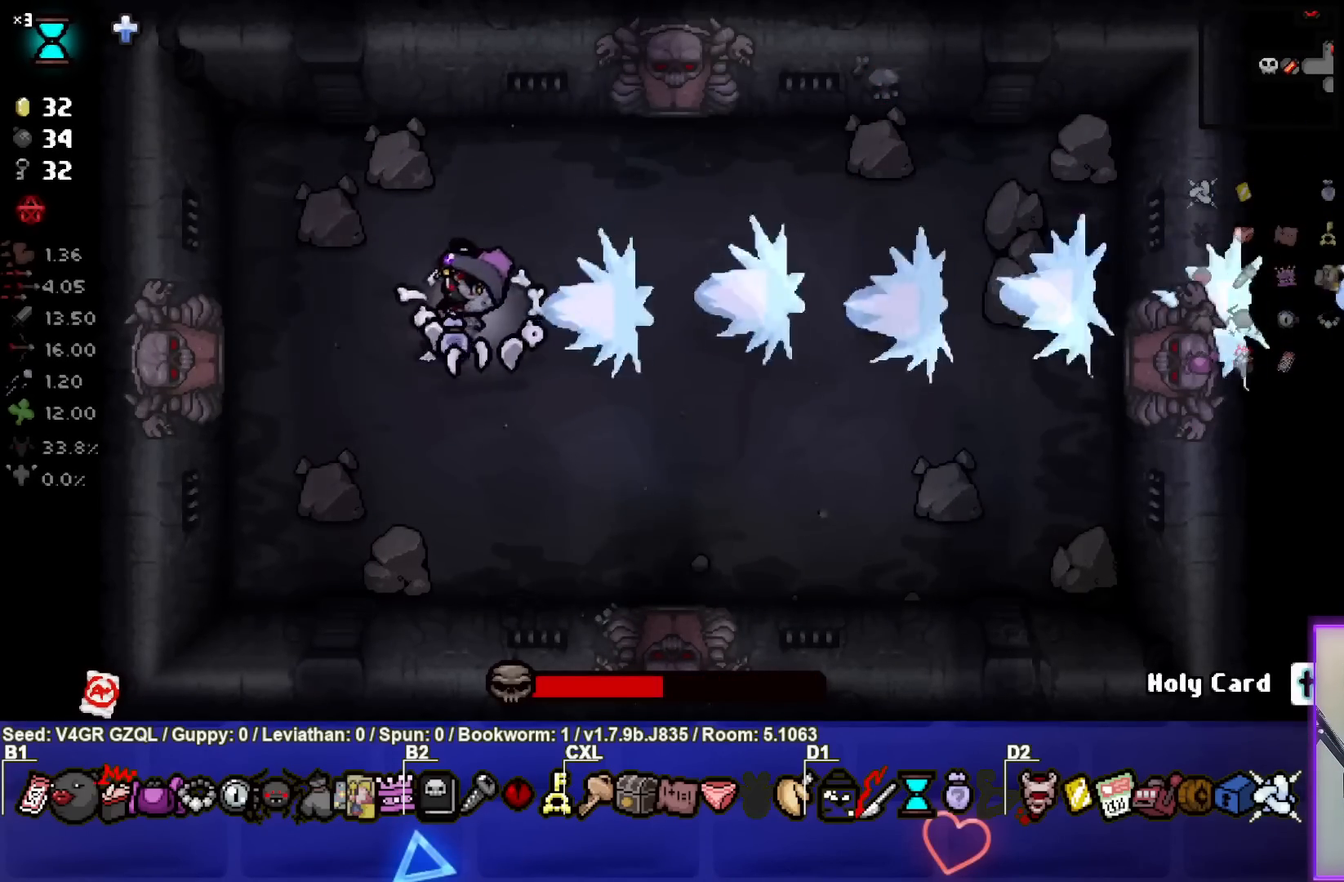
{"buttons": ["SQUARE"], "left_stick": "center", "right_stick": "center", "events": [[67, "left_stick", "center"], [167, "left_stick", "right"], [417, "left_stick", "center"]]}
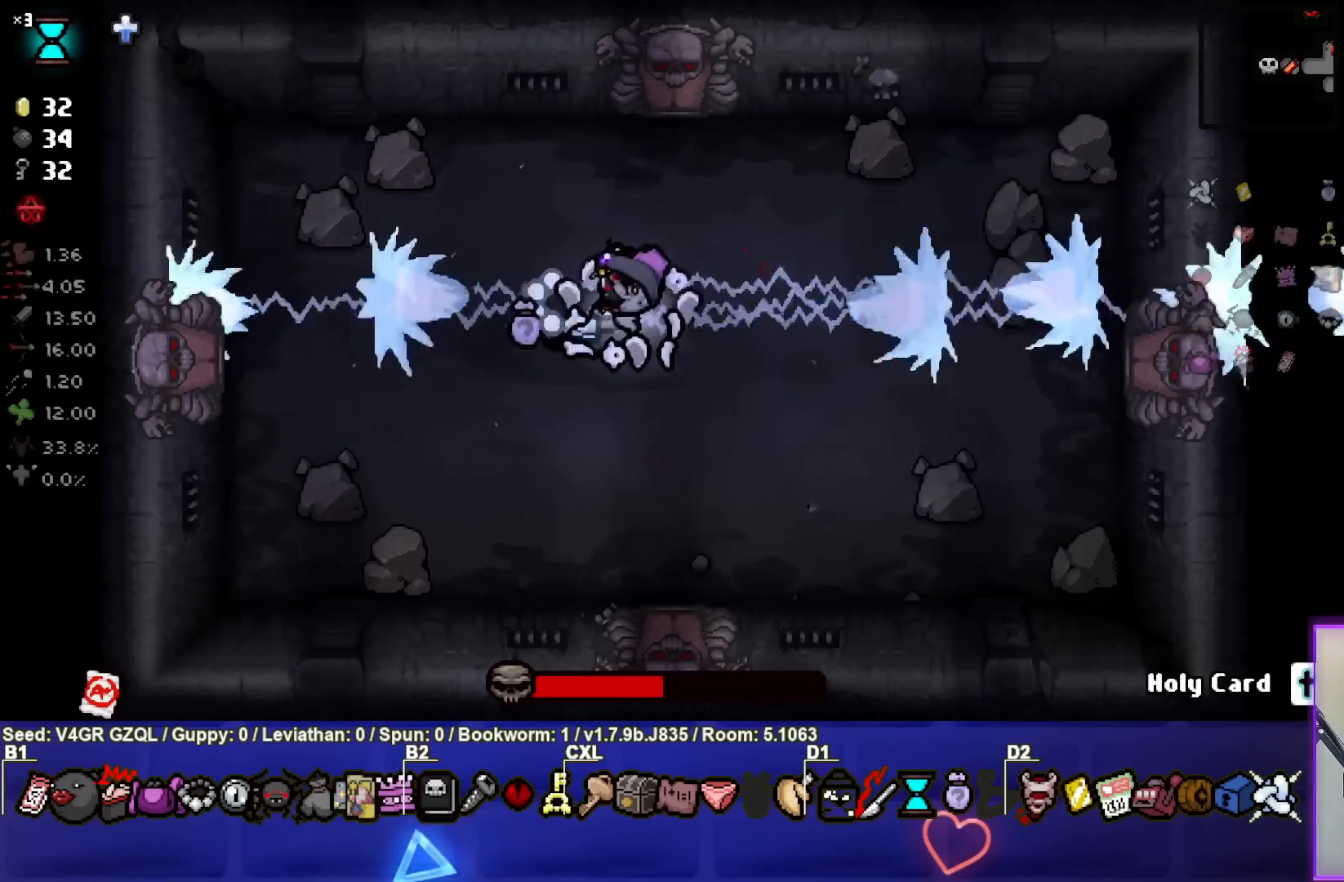
{"buttons": ["SQUARE"], "left_stick": "right", "right_stick": "center", "events": [[17, "left_stick", "right"]]}
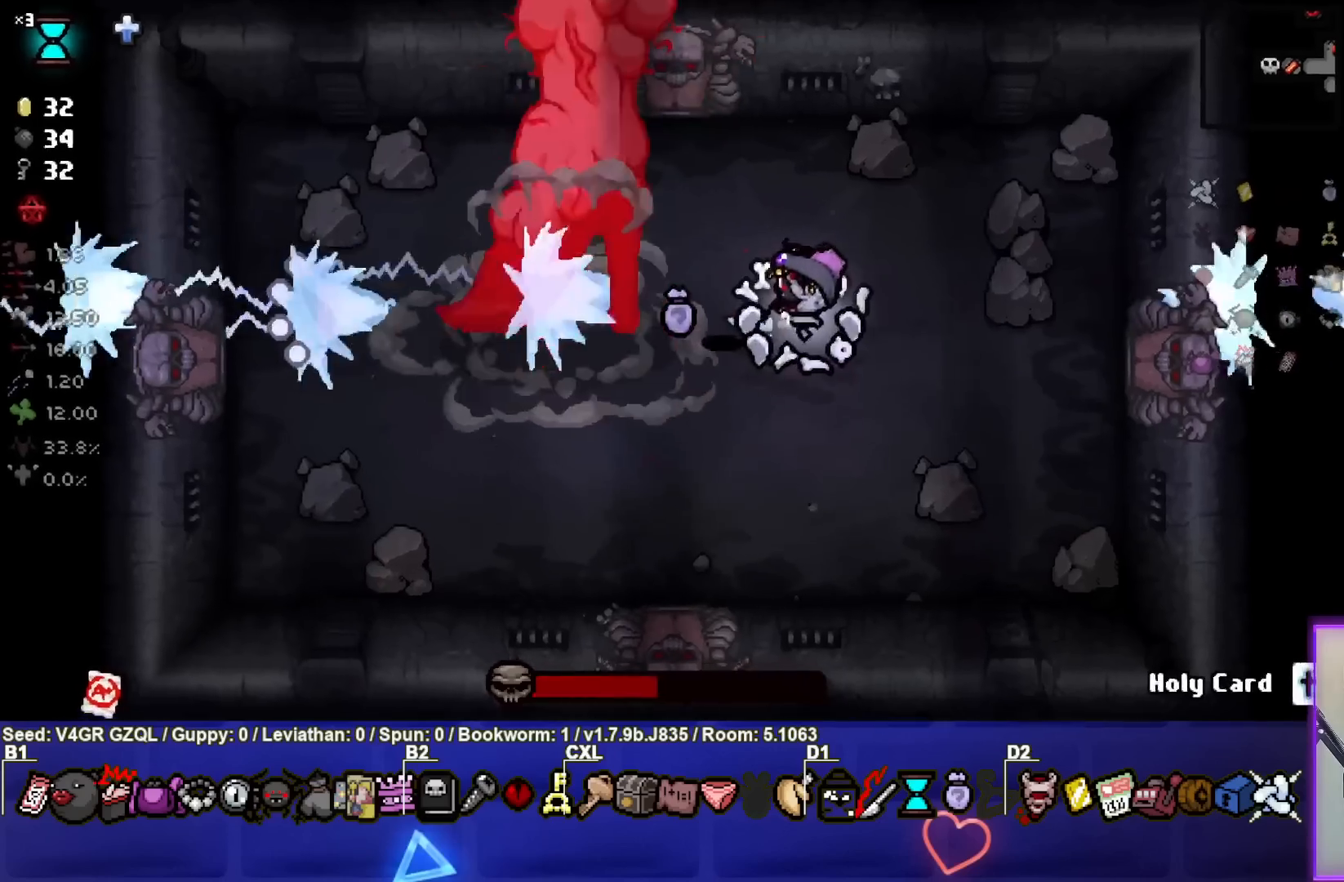
{"buttons": ["SQUARE"], "left_stick": "center", "right_stick": "center", "events": [[33, "left_stick", "left"], [200, "left_stick", "center"]]}
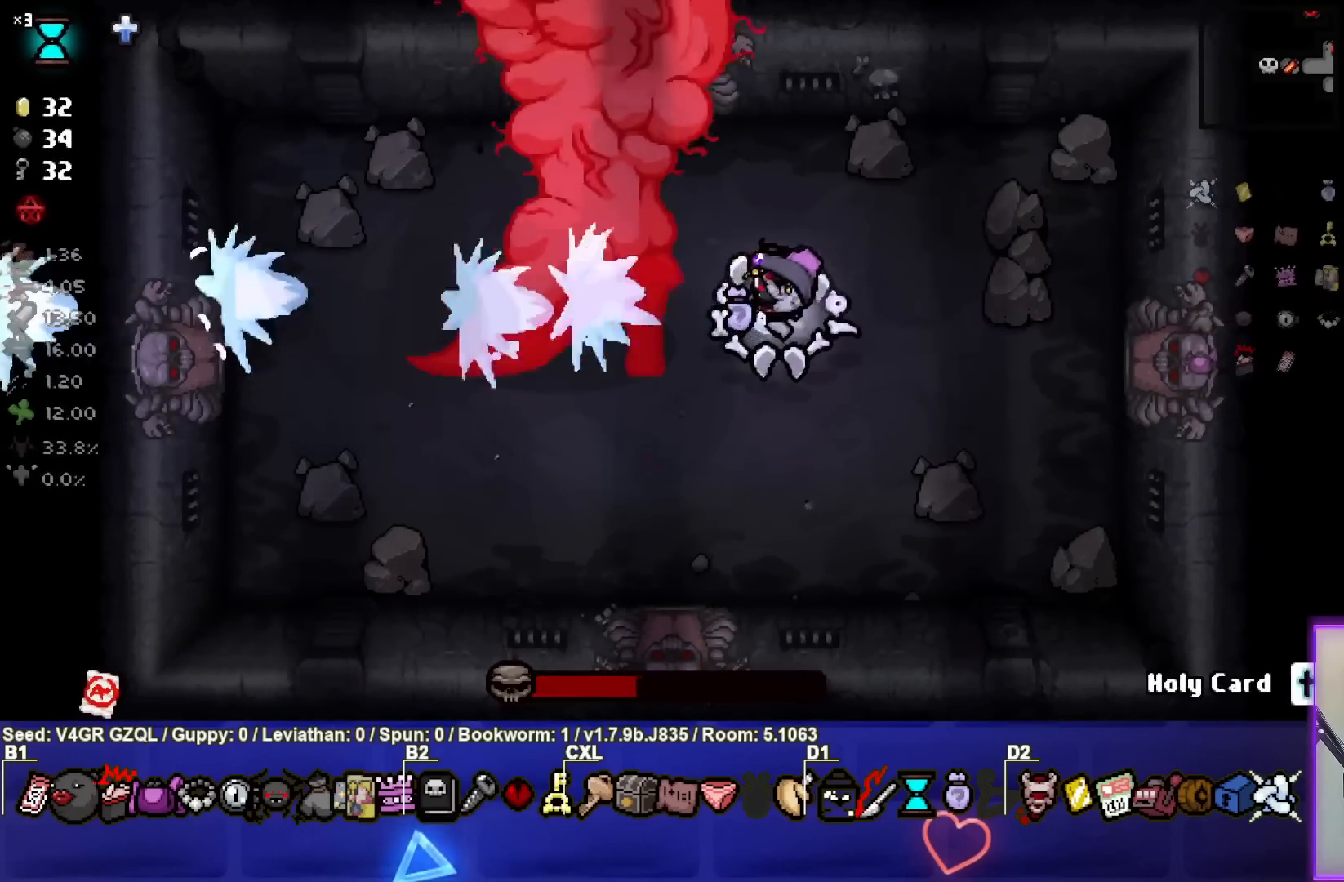
{"buttons": [], "left_stick": "left", "right_stick": "center", "events": [[117, "left_stick", "right"], [283, "left_stick", "center"], [350, "SQUARE", "up"], [350, "left_stick", "left"]]}
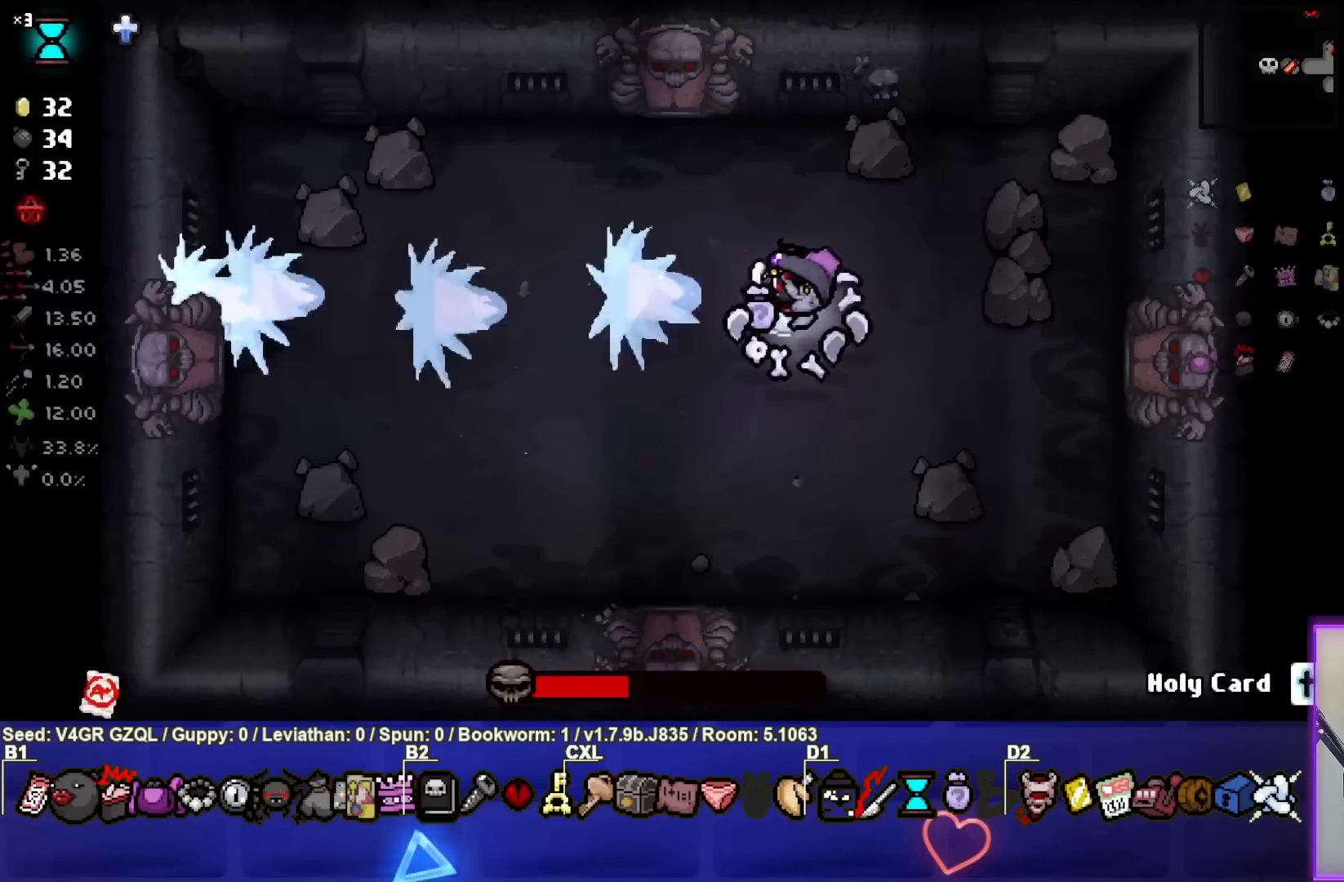
{"buttons": [], "left_stick": "left", "right_stick": "right", "events": [[83, "right_stick", "right"]]}
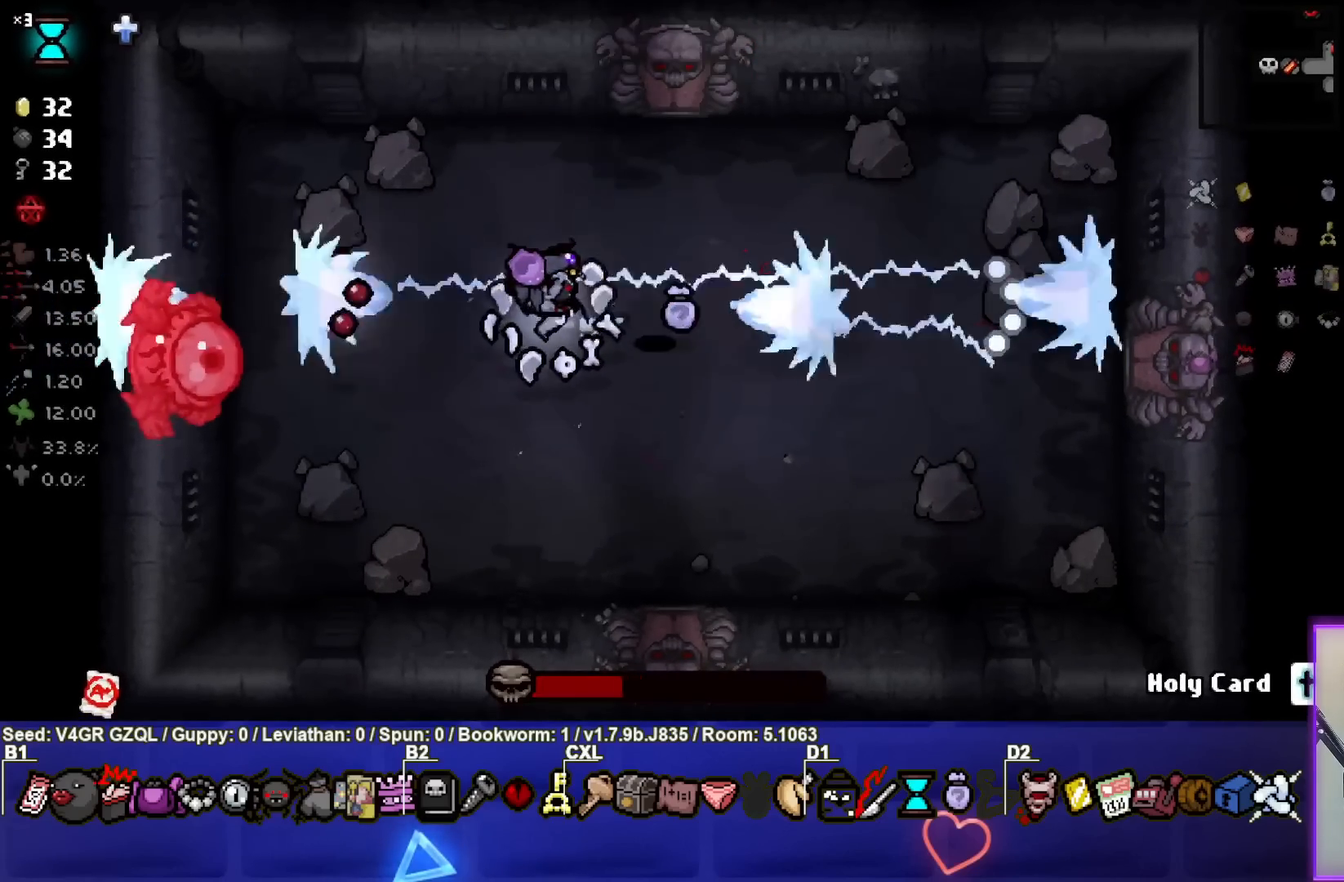
{"buttons": [], "left_stick": "down-left", "right_stick": "right", "events": [[133, "left_stick", "up"], [400, "left_stick", "left"], [450, "left_stick", "down-left"]]}